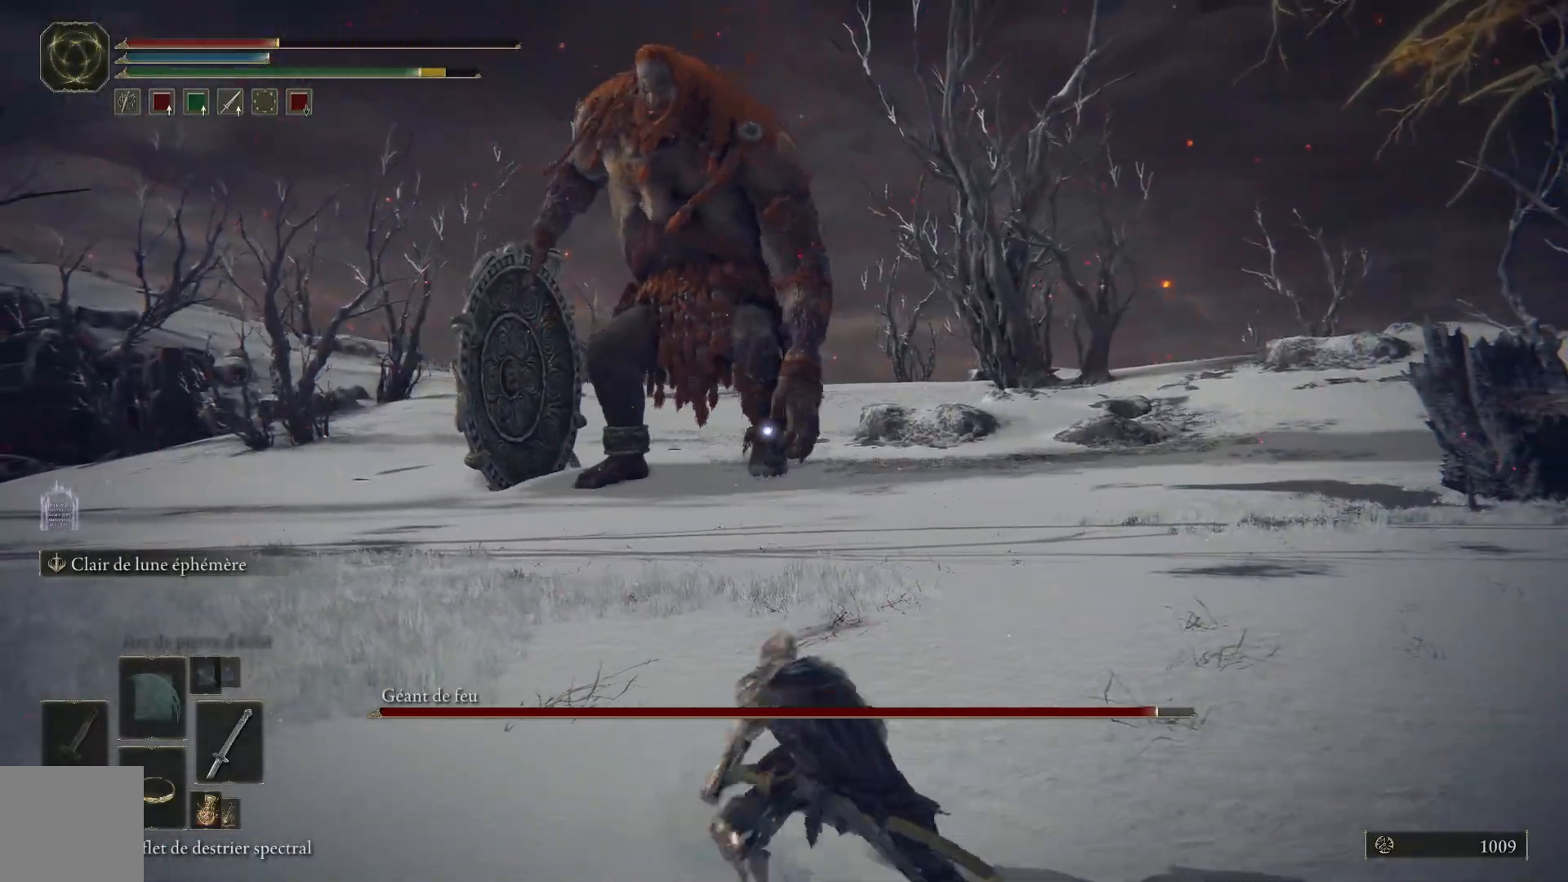
Gameplay with a controller (Xbox layout); each line is a JSON object with the inputs held at the frame after it. "events" lists button and stick changes between this image and that frame as [ms after this image, input, new state], when the widget could be followed in between.
{"buttons": [], "left_stick": "right", "right_stick": "center", "events": []}
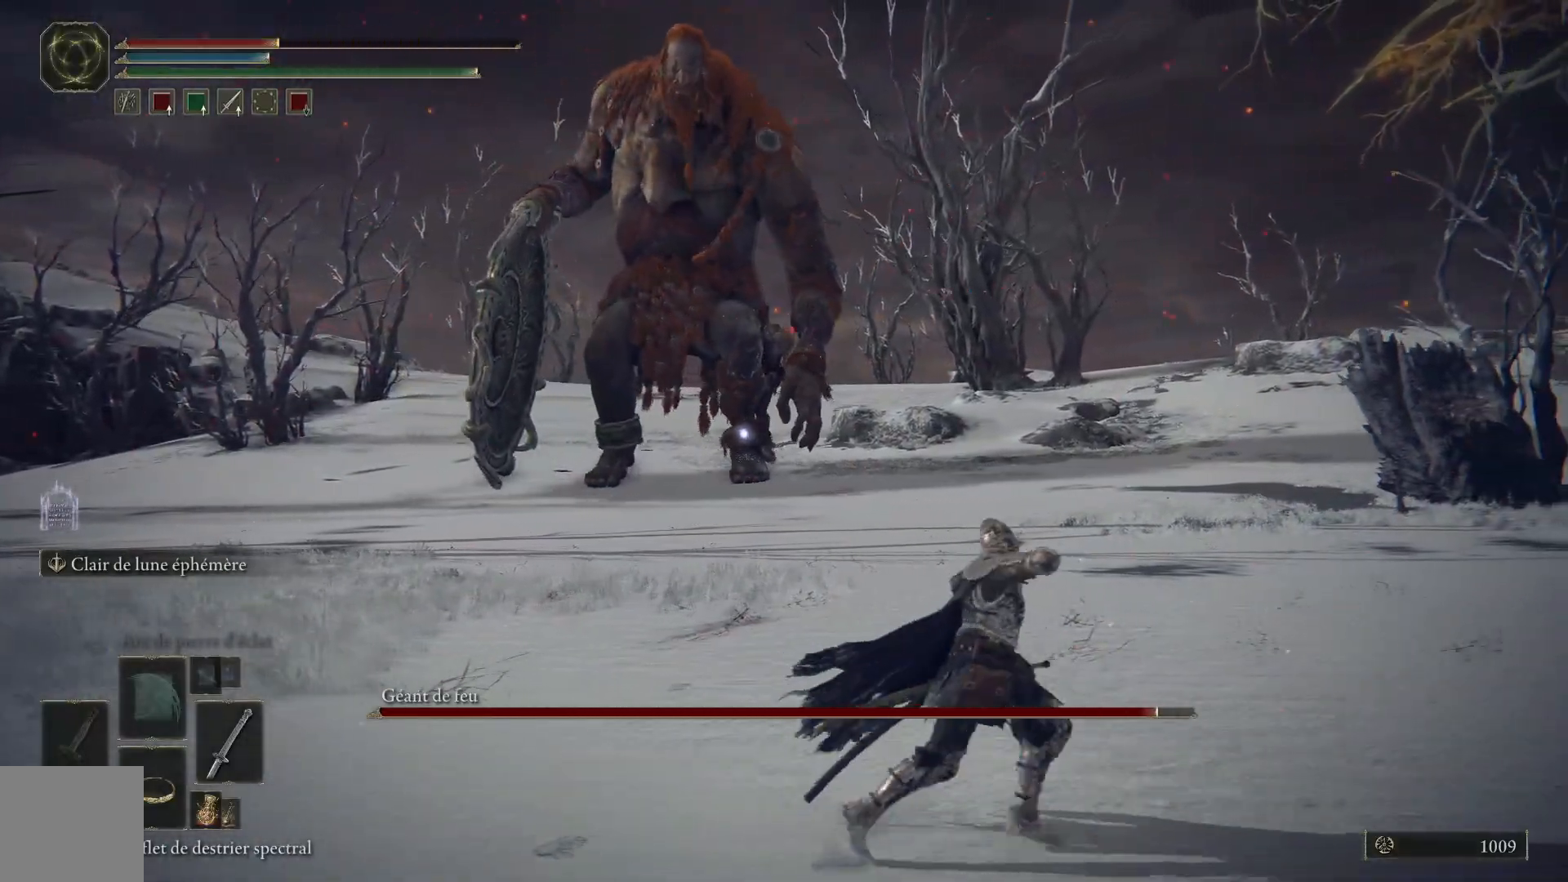
{"buttons": [], "left_stick": "right", "right_stick": "center", "events": [[17, "left_stick", "center"], [133, "DPAD_DOWN", "down"], [233, "DPAD_DOWN", "up"], [433, "left_stick", "right"]]}
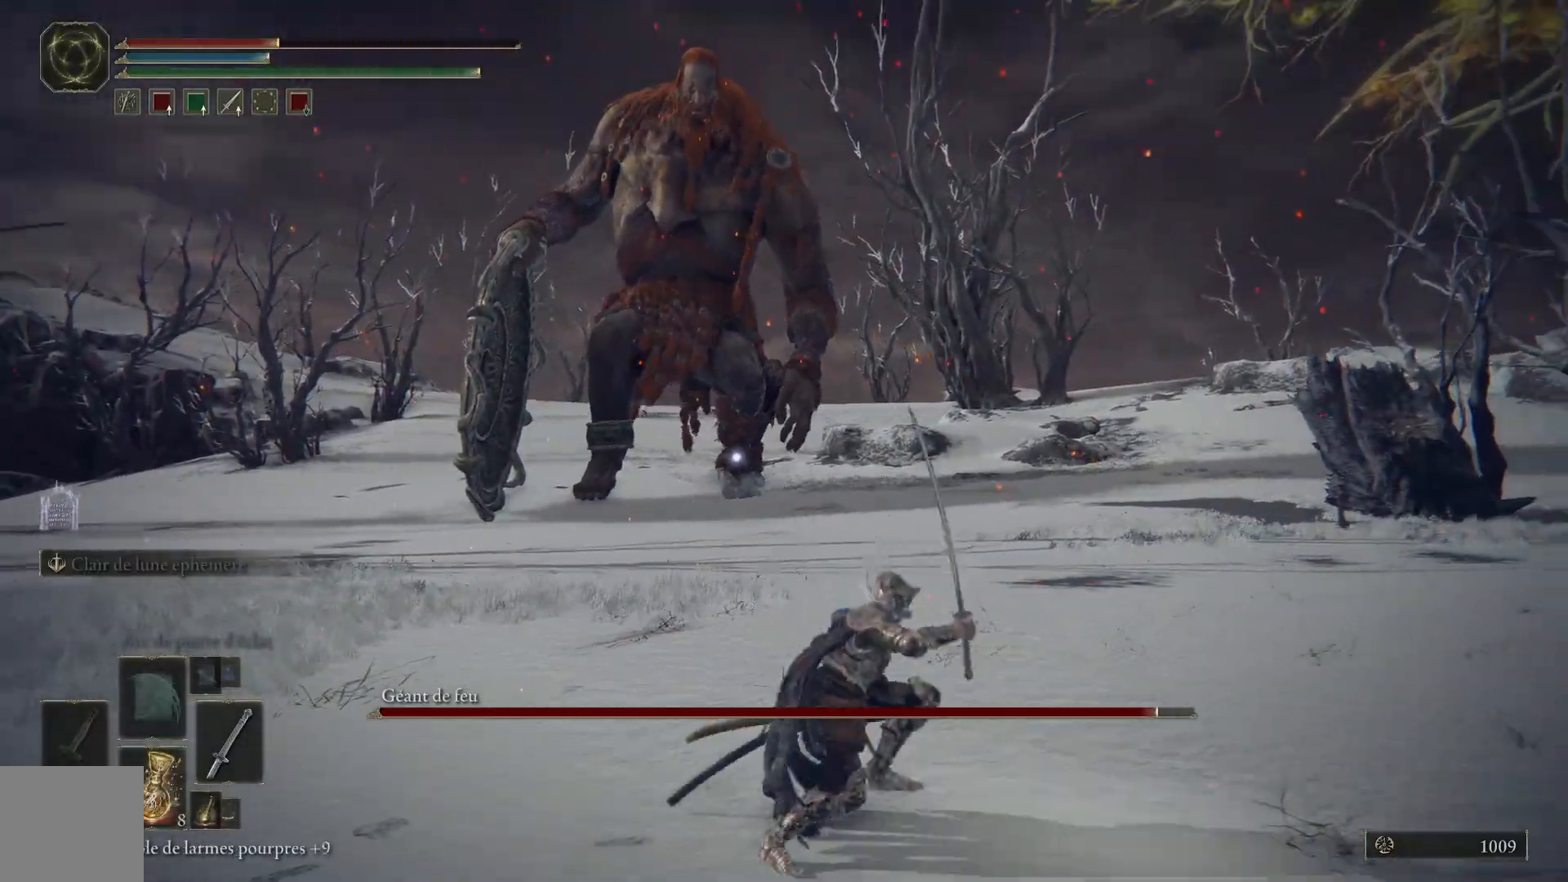
{"buttons": [], "left_stick": "right", "right_stick": "center", "events": []}
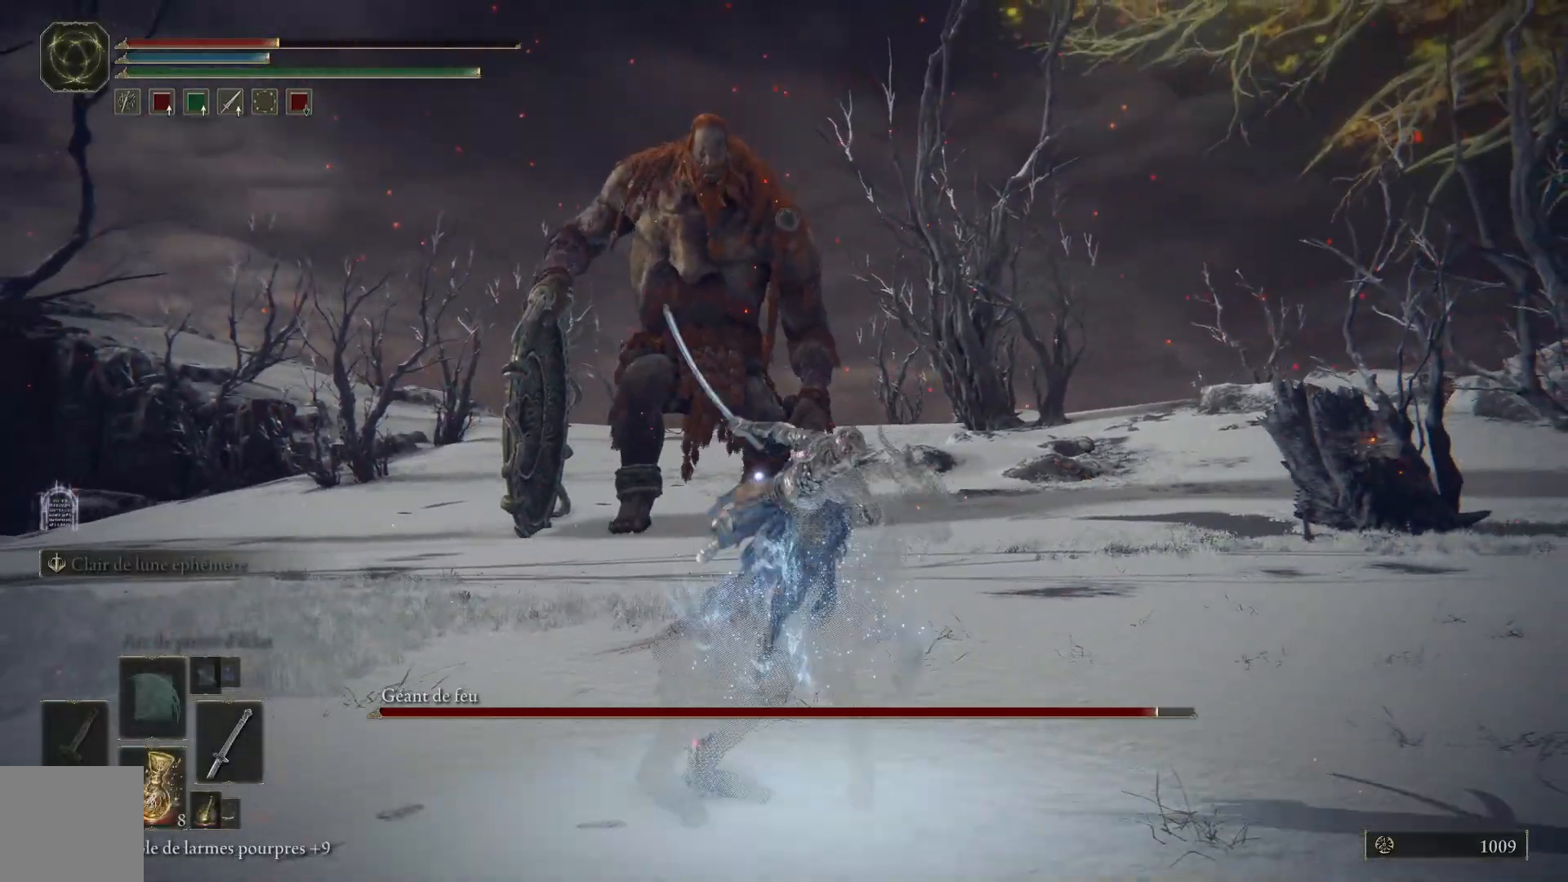
{"buttons": [], "left_stick": "up-right", "right_stick": "center", "events": [[367, "left_stick", "up-right"]]}
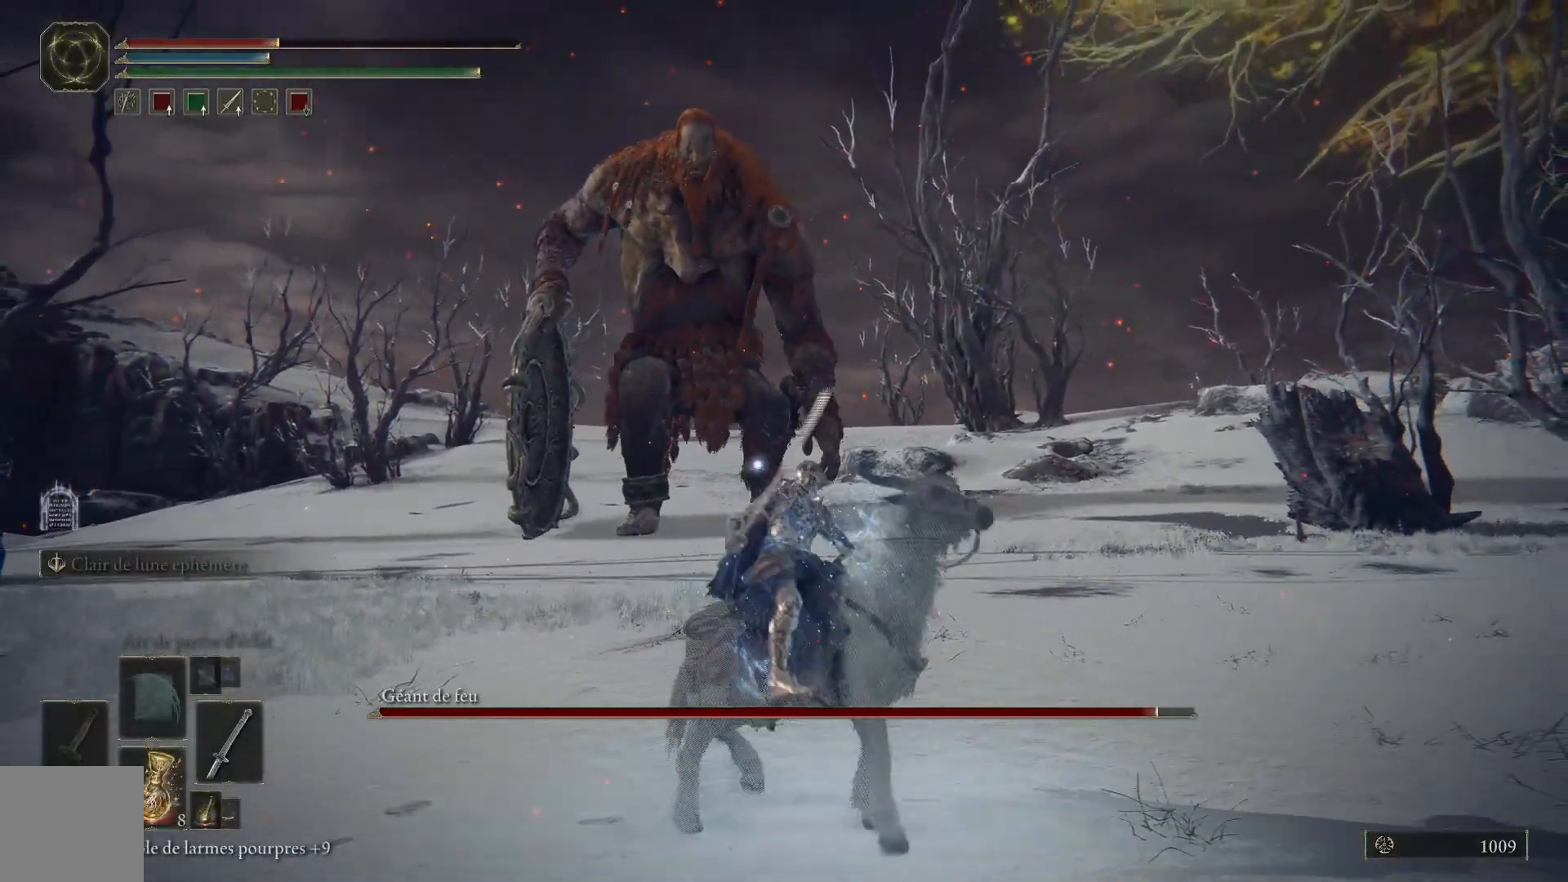
{"buttons": [], "left_stick": "up-right", "right_stick": "center", "events": [[133, "X", "down"], [217, "X", "up"]]}
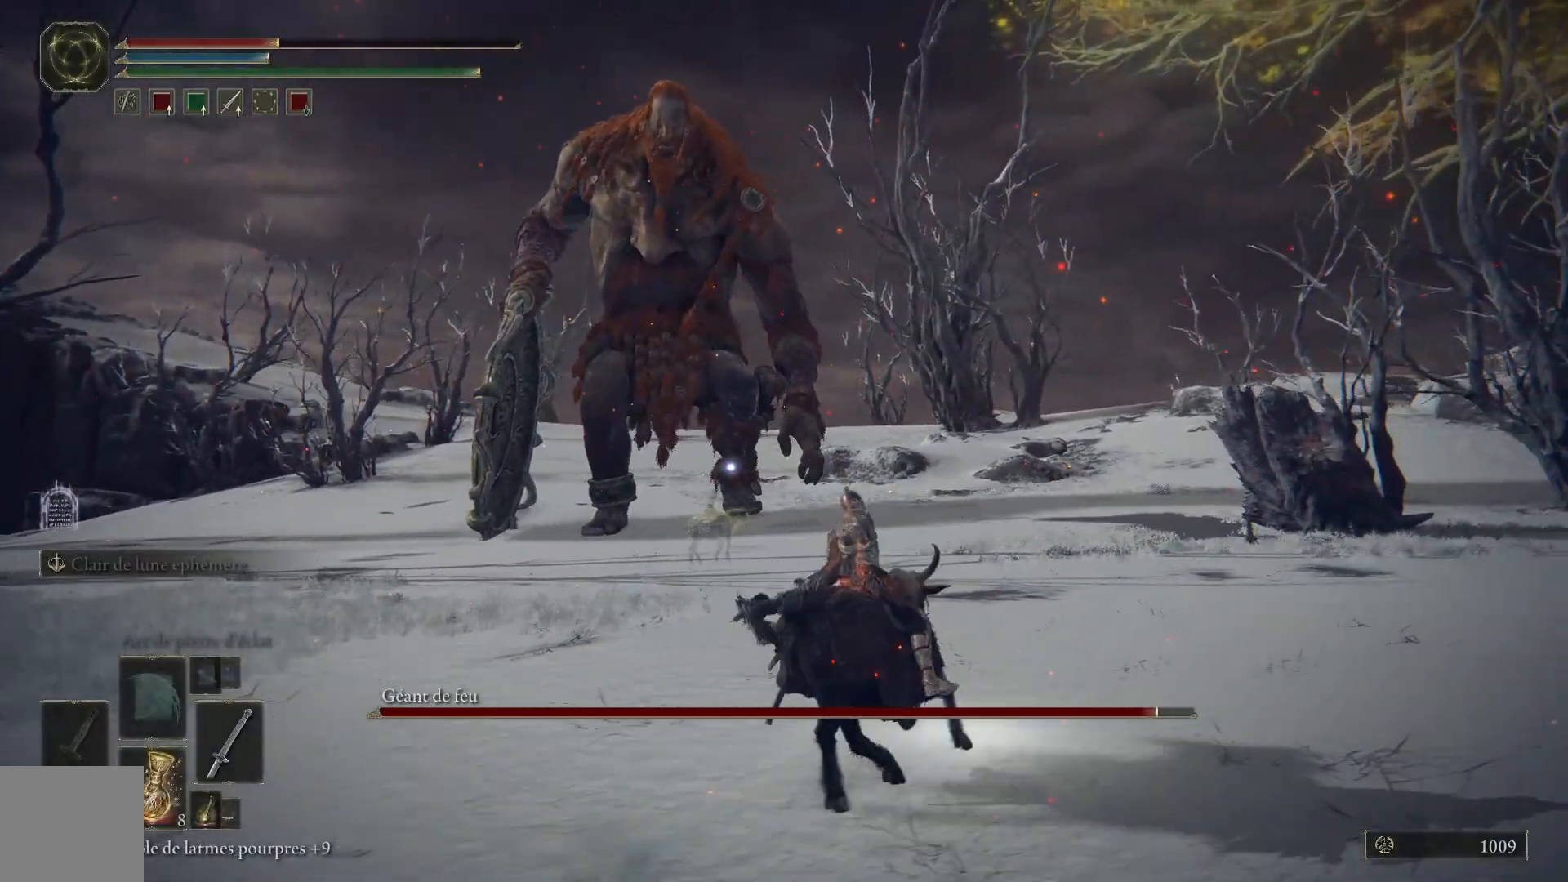
{"buttons": [], "left_stick": "up-right", "right_stick": "center", "events": []}
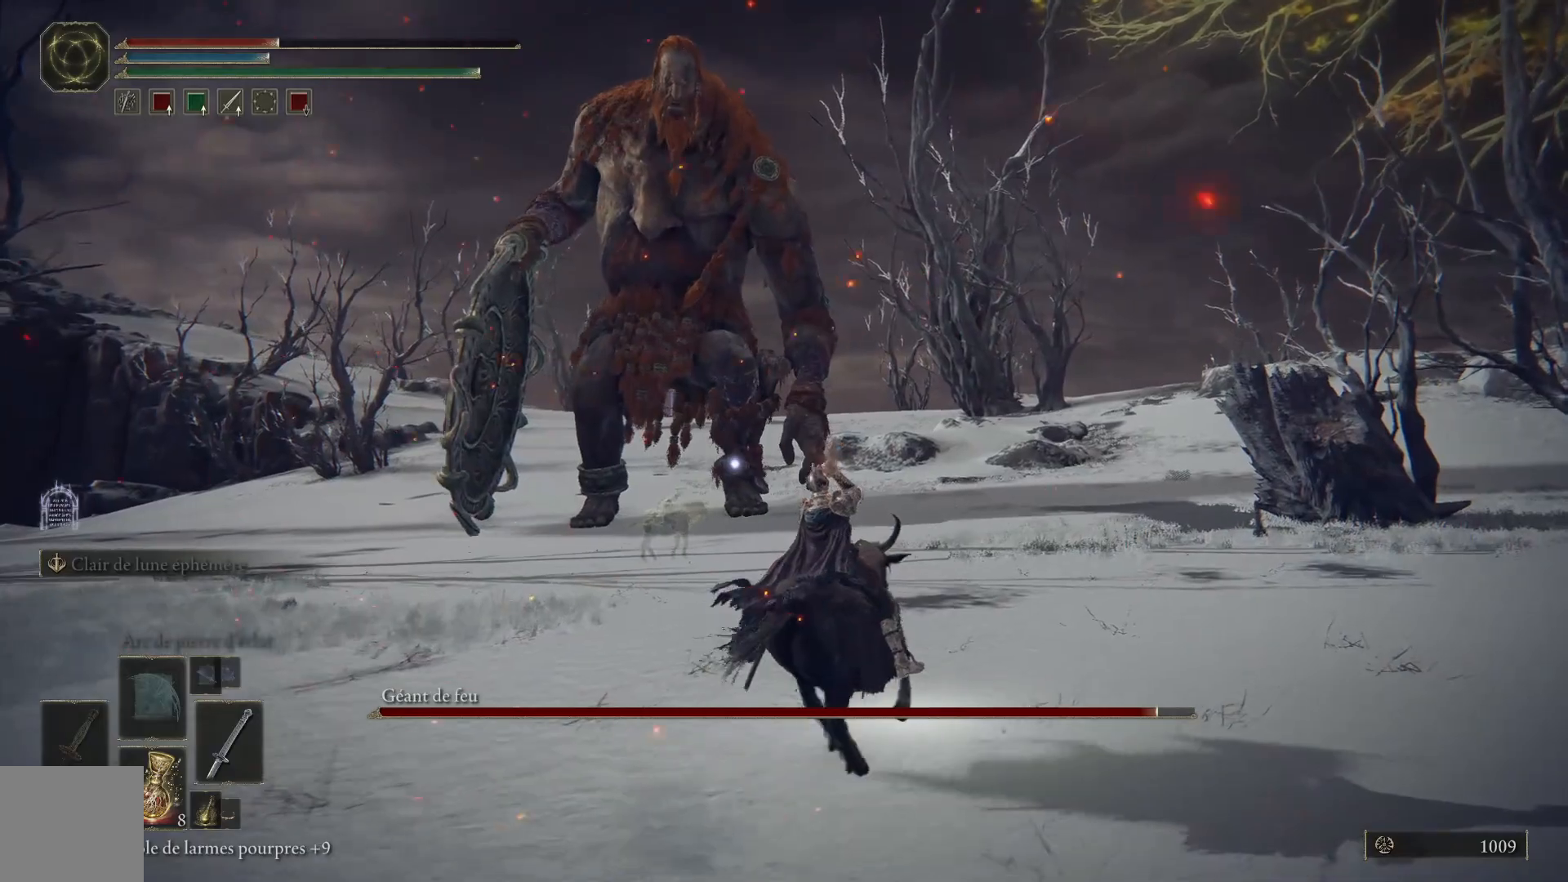
{"buttons": [], "left_stick": "up-right", "right_stick": "center", "events": []}
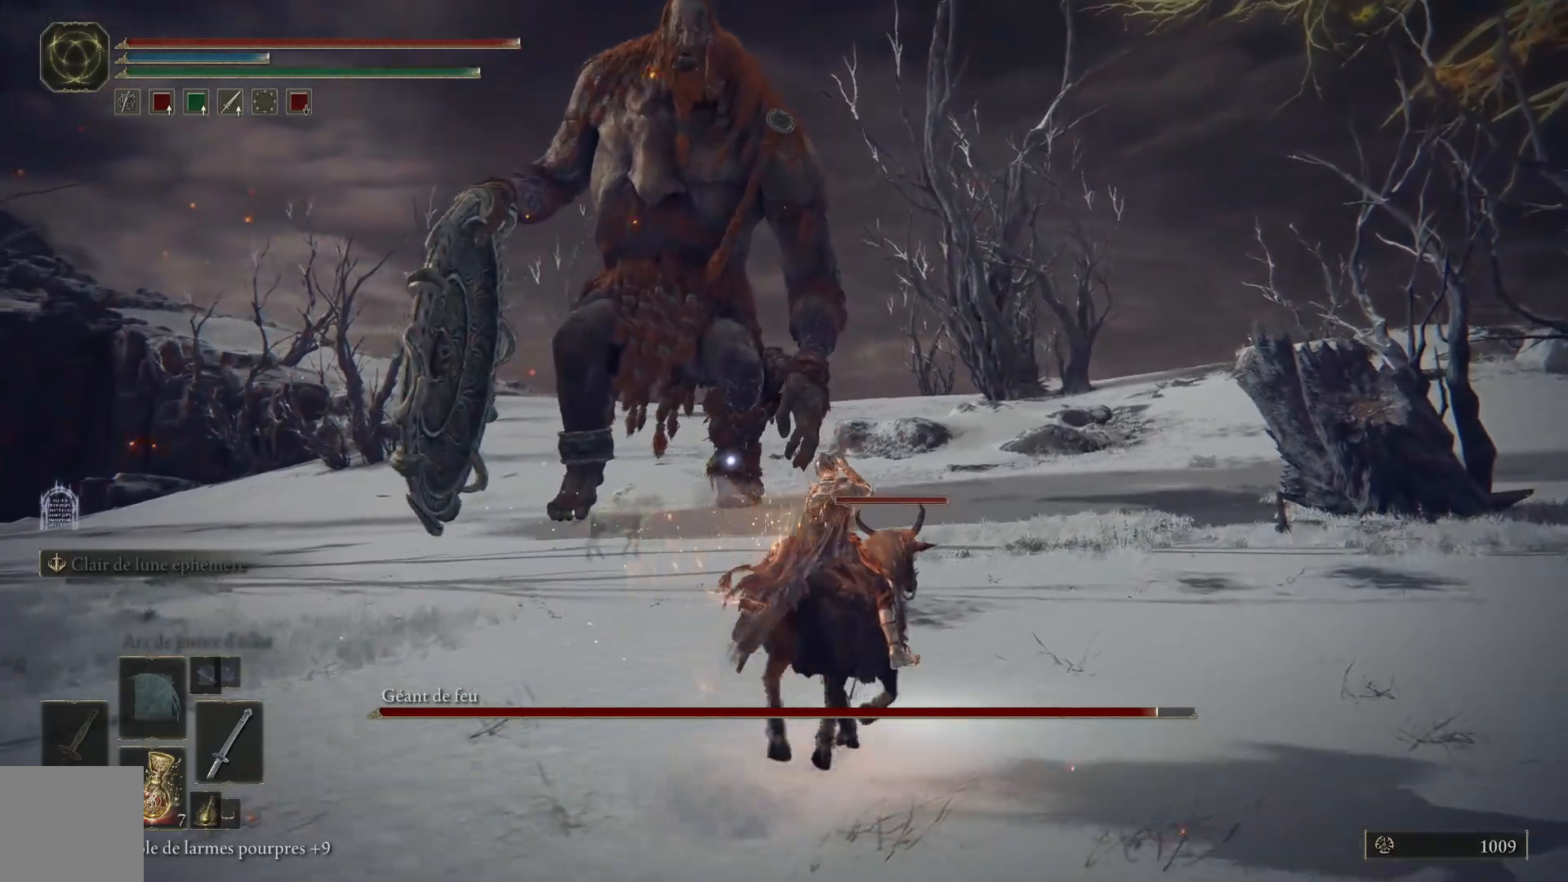
{"buttons": ["B"], "left_stick": "up-right", "right_stick": "center", "events": [[33, "B", "down"]]}
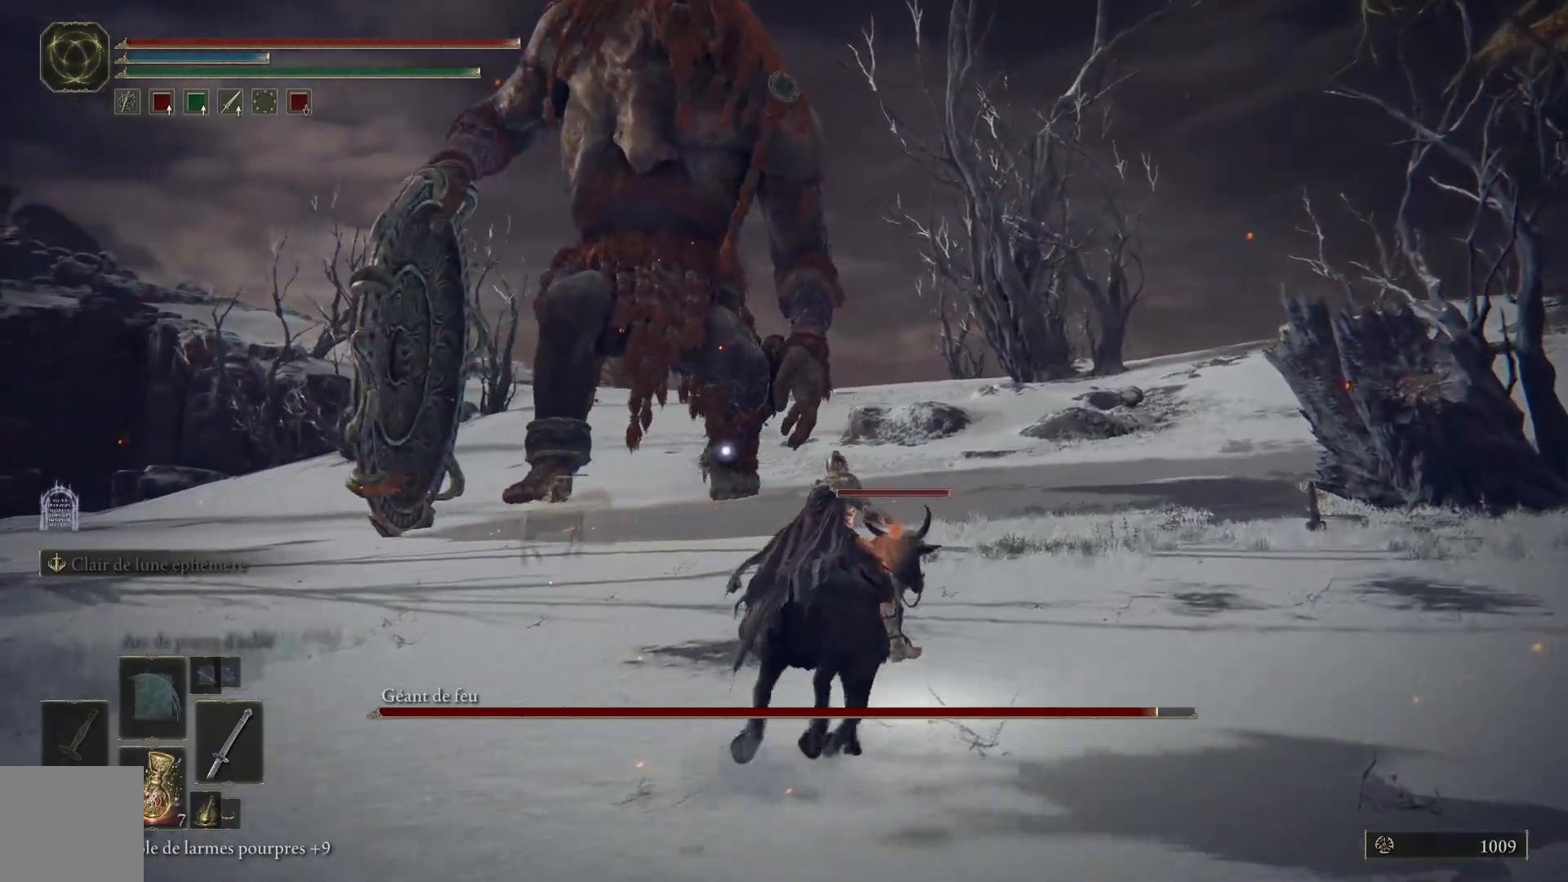
{"buttons": ["B"], "left_stick": "up-right", "right_stick": "center", "events": []}
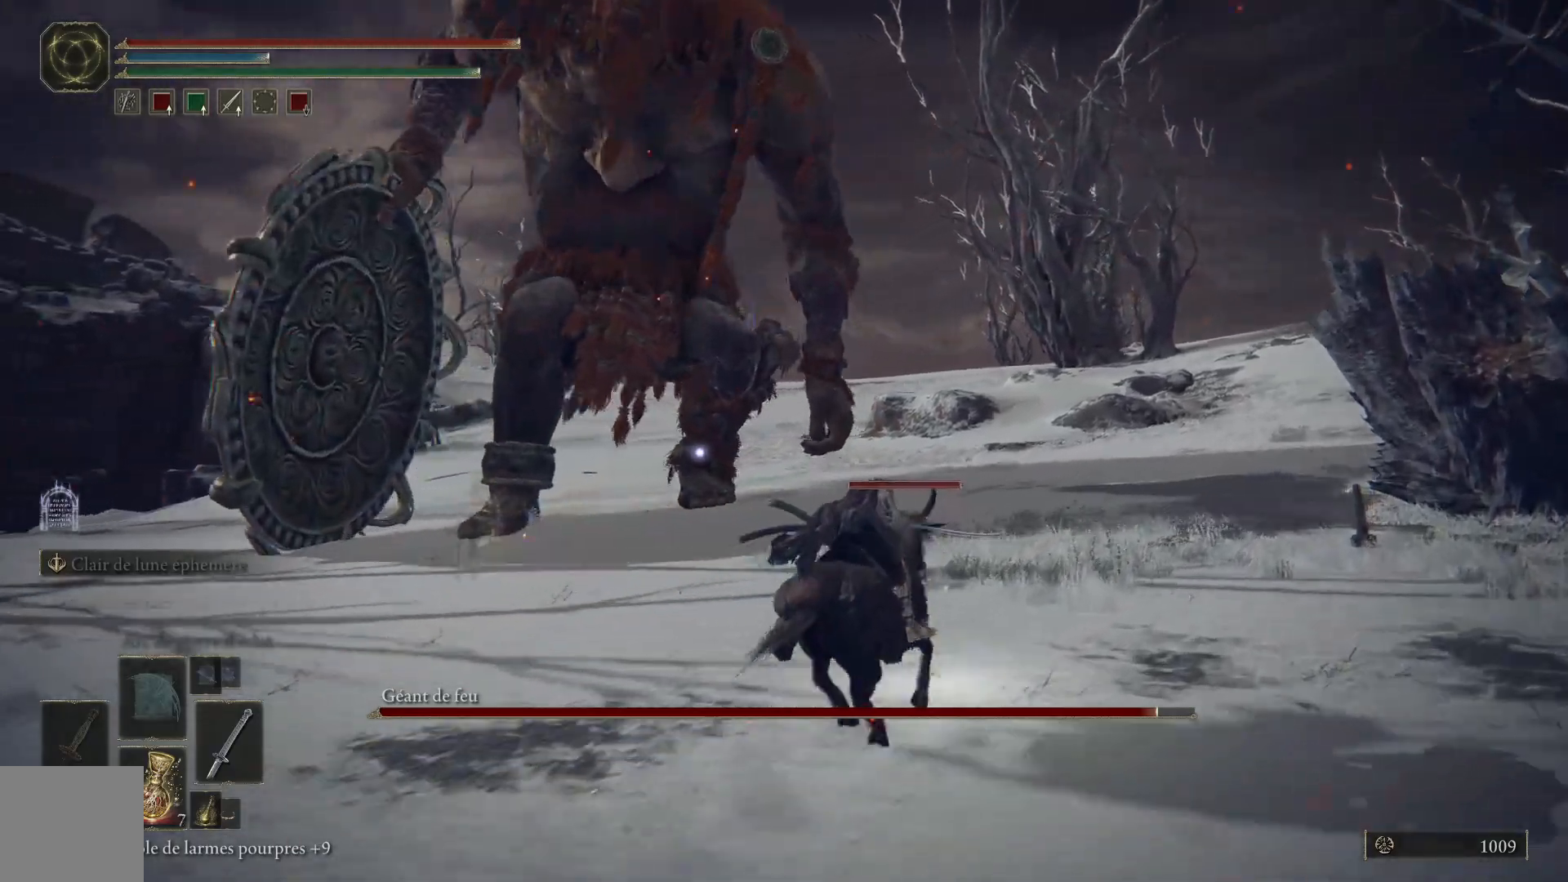
{"buttons": ["B"], "left_stick": "up-right", "right_stick": "center", "events": []}
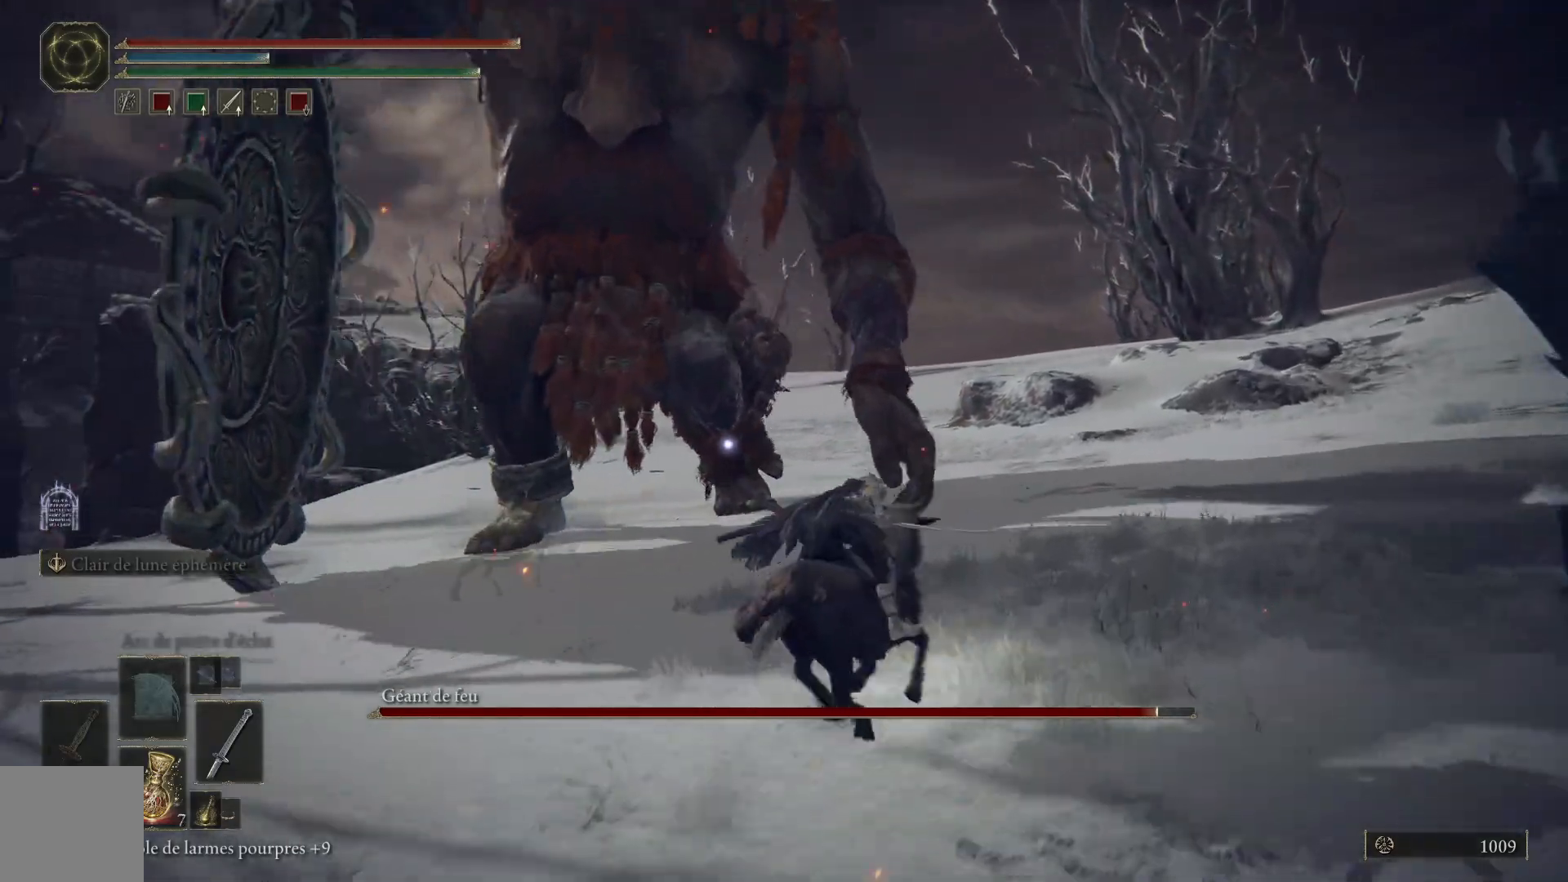
{"buttons": ["B"], "left_stick": "up-right", "right_stick": "center", "events": []}
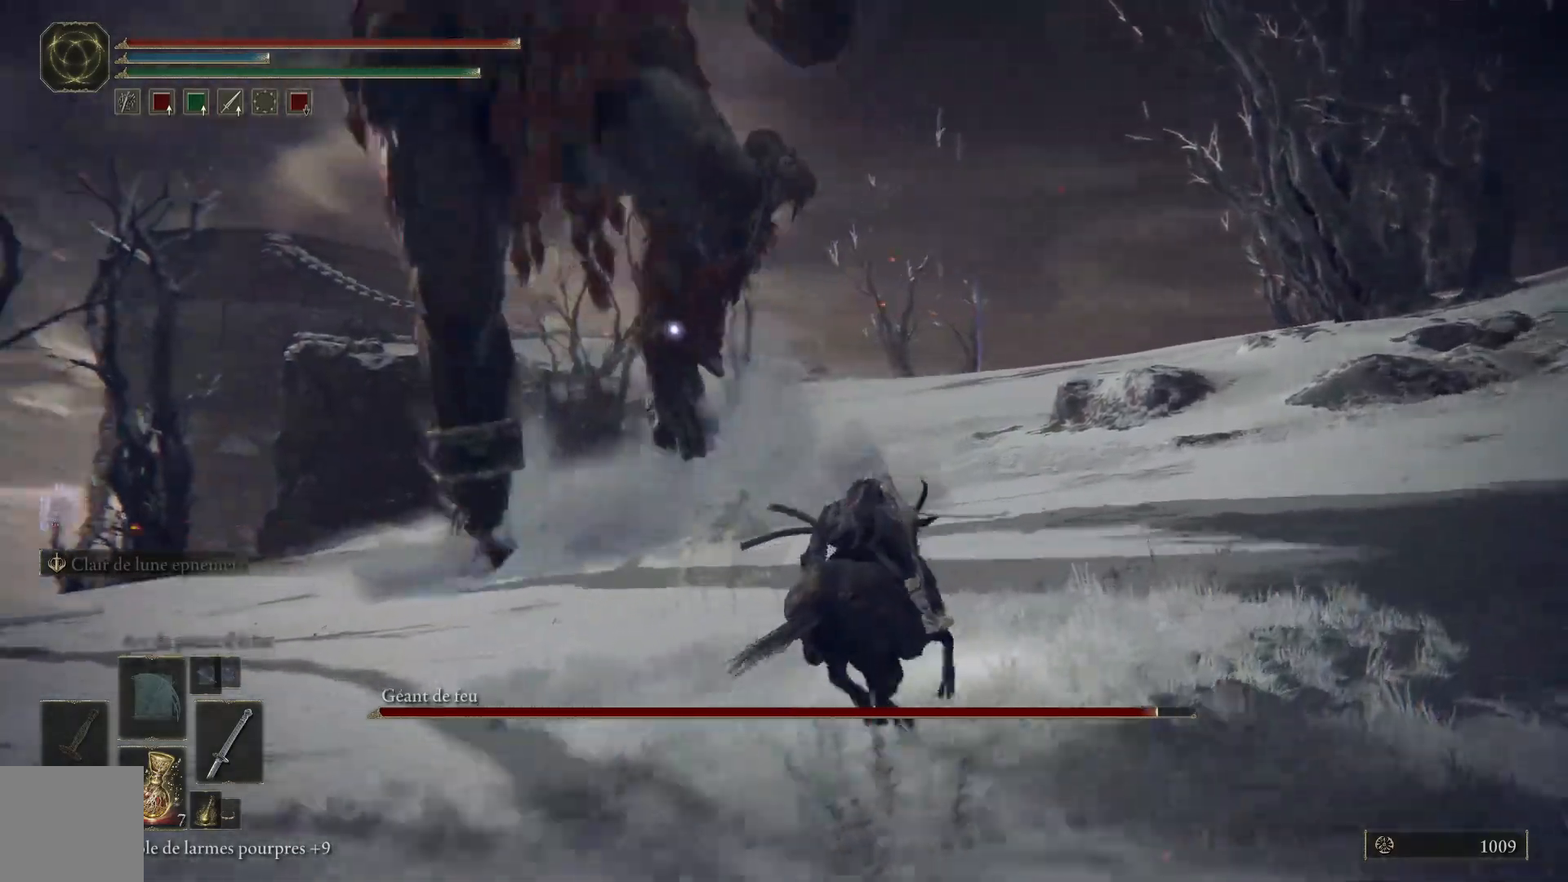
{"buttons": ["B"], "left_stick": "up", "right_stick": "center", "events": [[367, "left_stick", "up"]]}
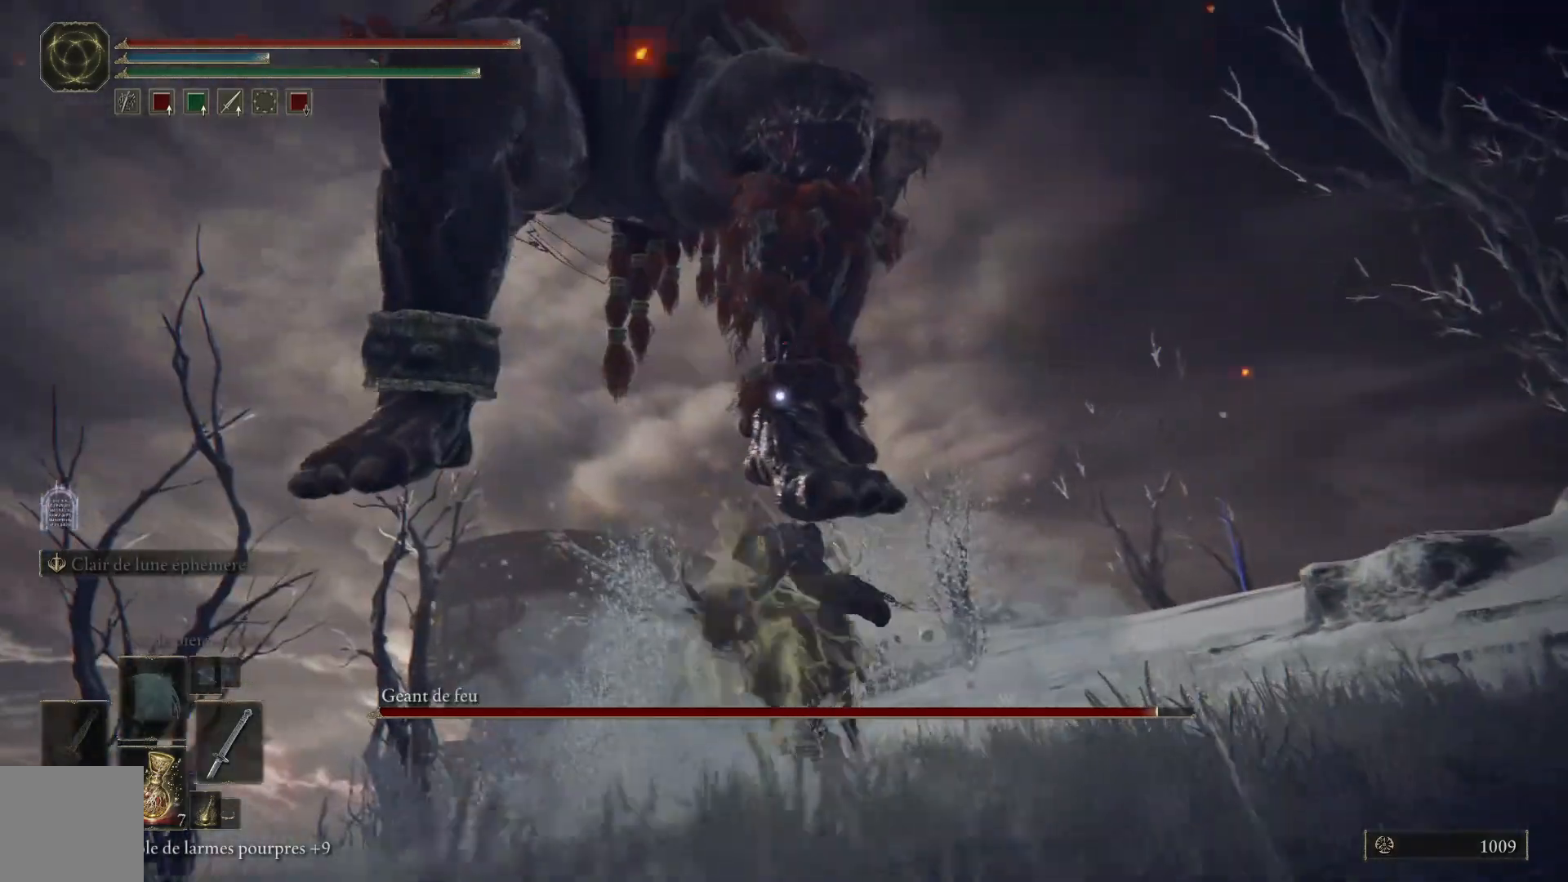
{"buttons": ["B"], "left_stick": "up", "right_stick": "center", "events": []}
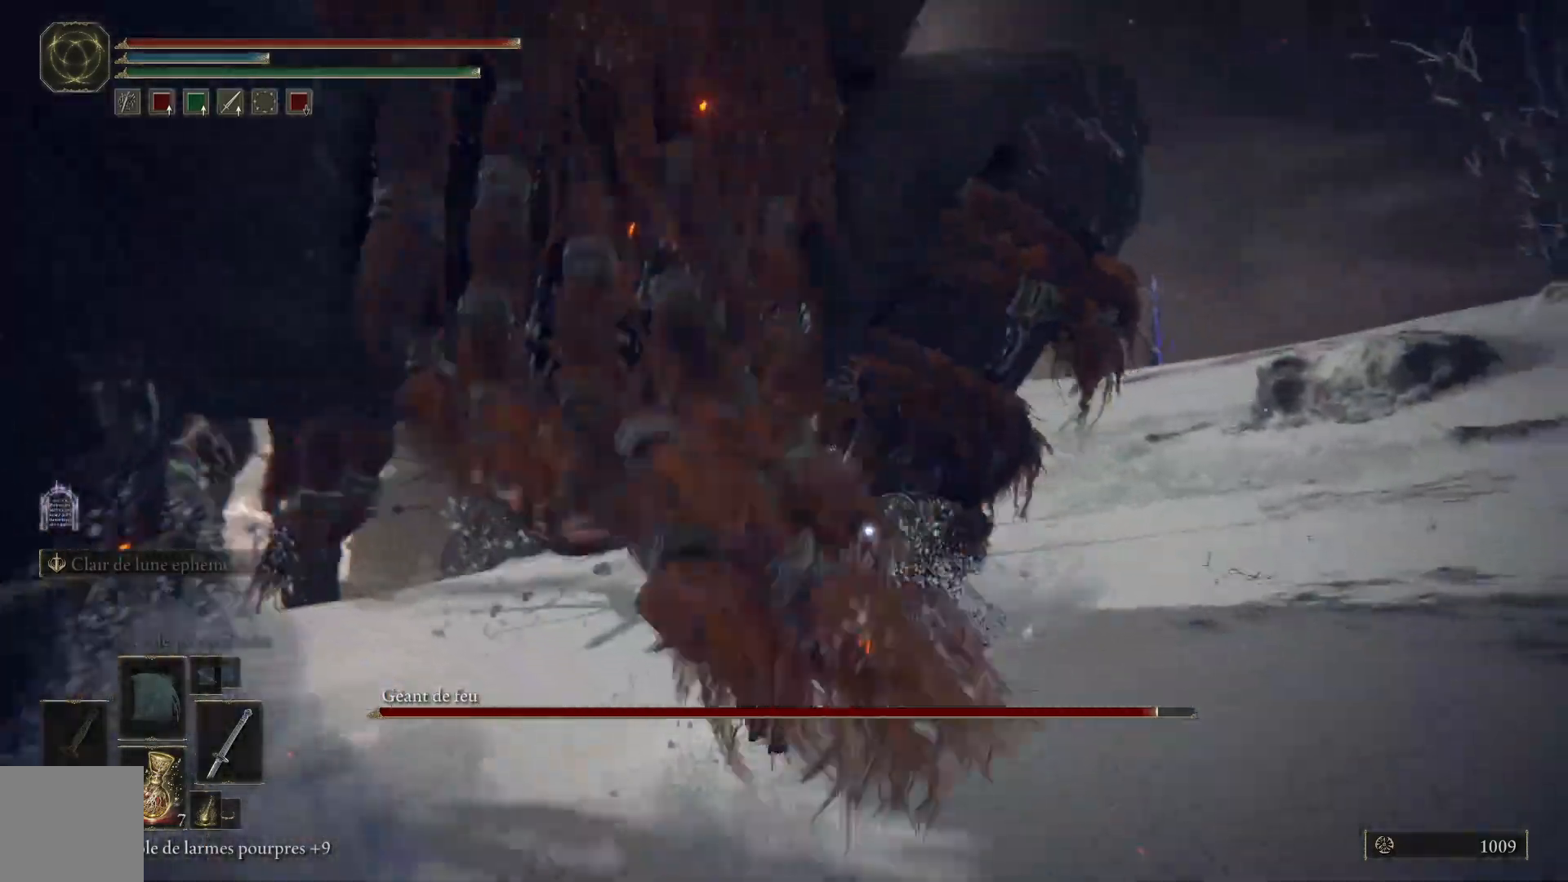
{"buttons": ["DPAD_DOWN"], "left_stick": "center", "right_stick": "center", "events": [[117, "left_stick", "up-left"], [133, "B", "up"], [317, "left_stick", "center"], [433, "DPAD_DOWN", "down"]]}
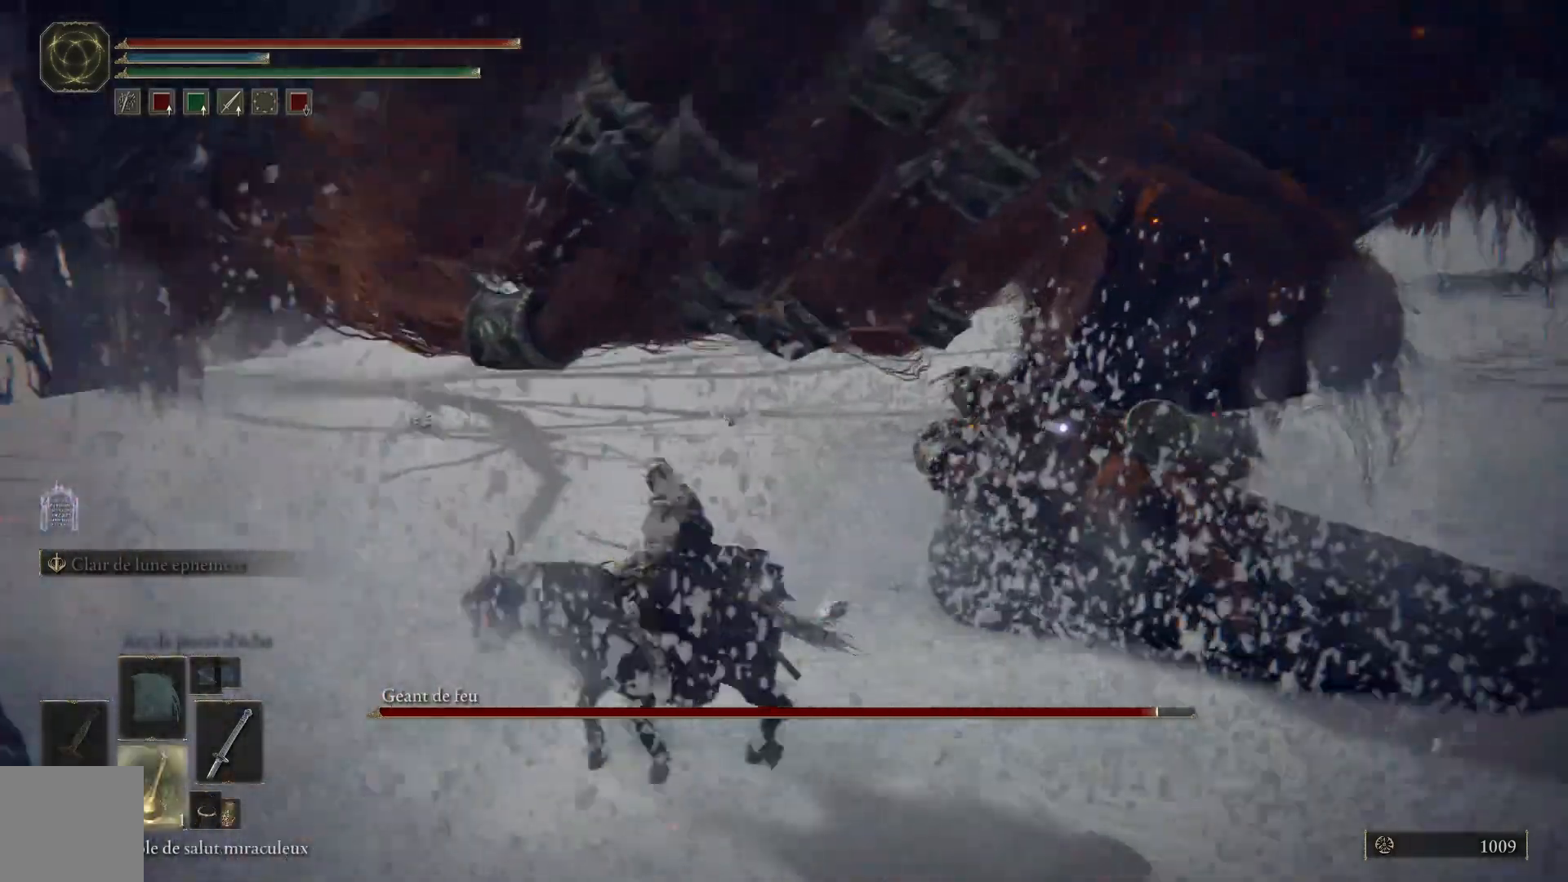
{"buttons": [], "left_stick": "up", "right_stick": "center", "events": [[33, "DPAD_DOWN", "up"], [150, "DPAD_DOWN", "down"], [250, "DPAD_DOWN", "up"], [317, "X", "down"], [383, "X", "up"], [400, "left_stick", "up"]]}
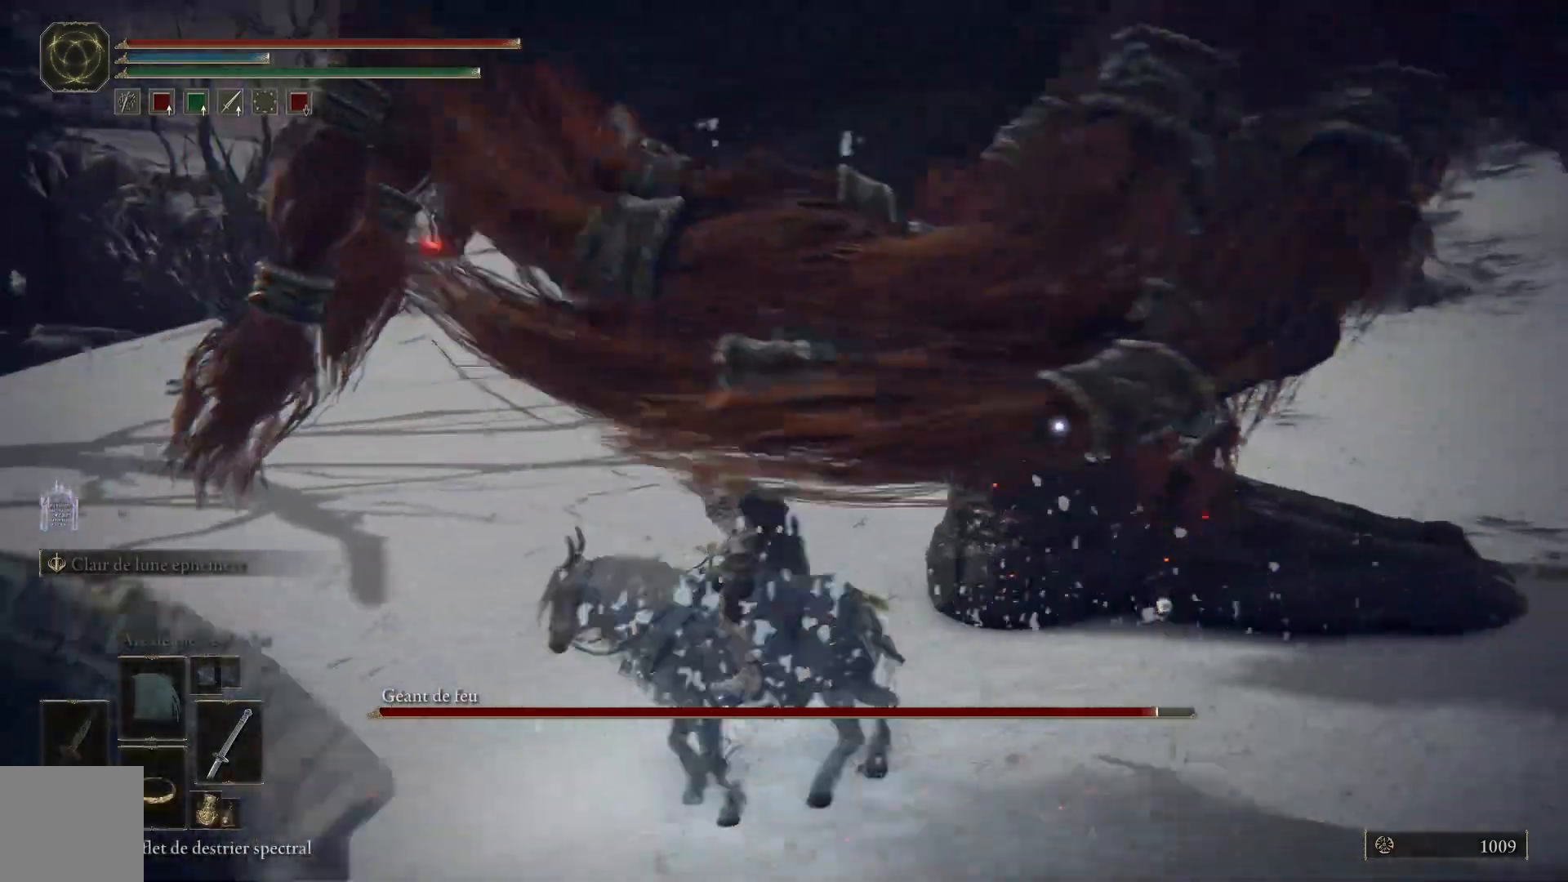
{"buttons": [], "left_stick": "up", "right_stick": "right", "events": [[433, "right_stick", "right"]]}
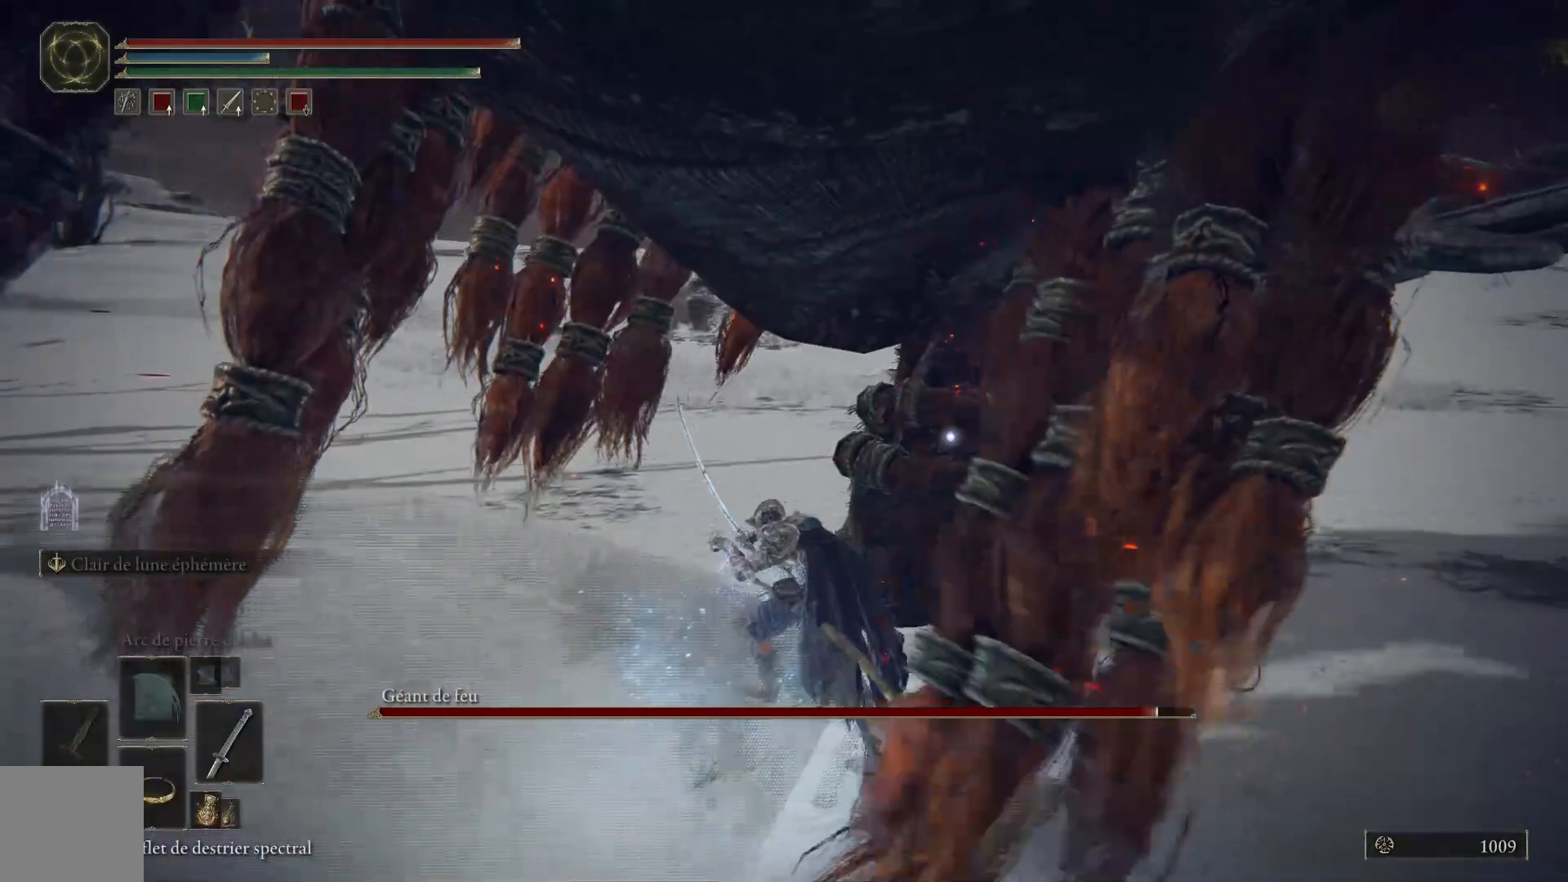
{"buttons": ["B"], "left_stick": "up", "right_stick": "center", "events": [[67, "right_stick", "center"], [217, "B", "down"]]}
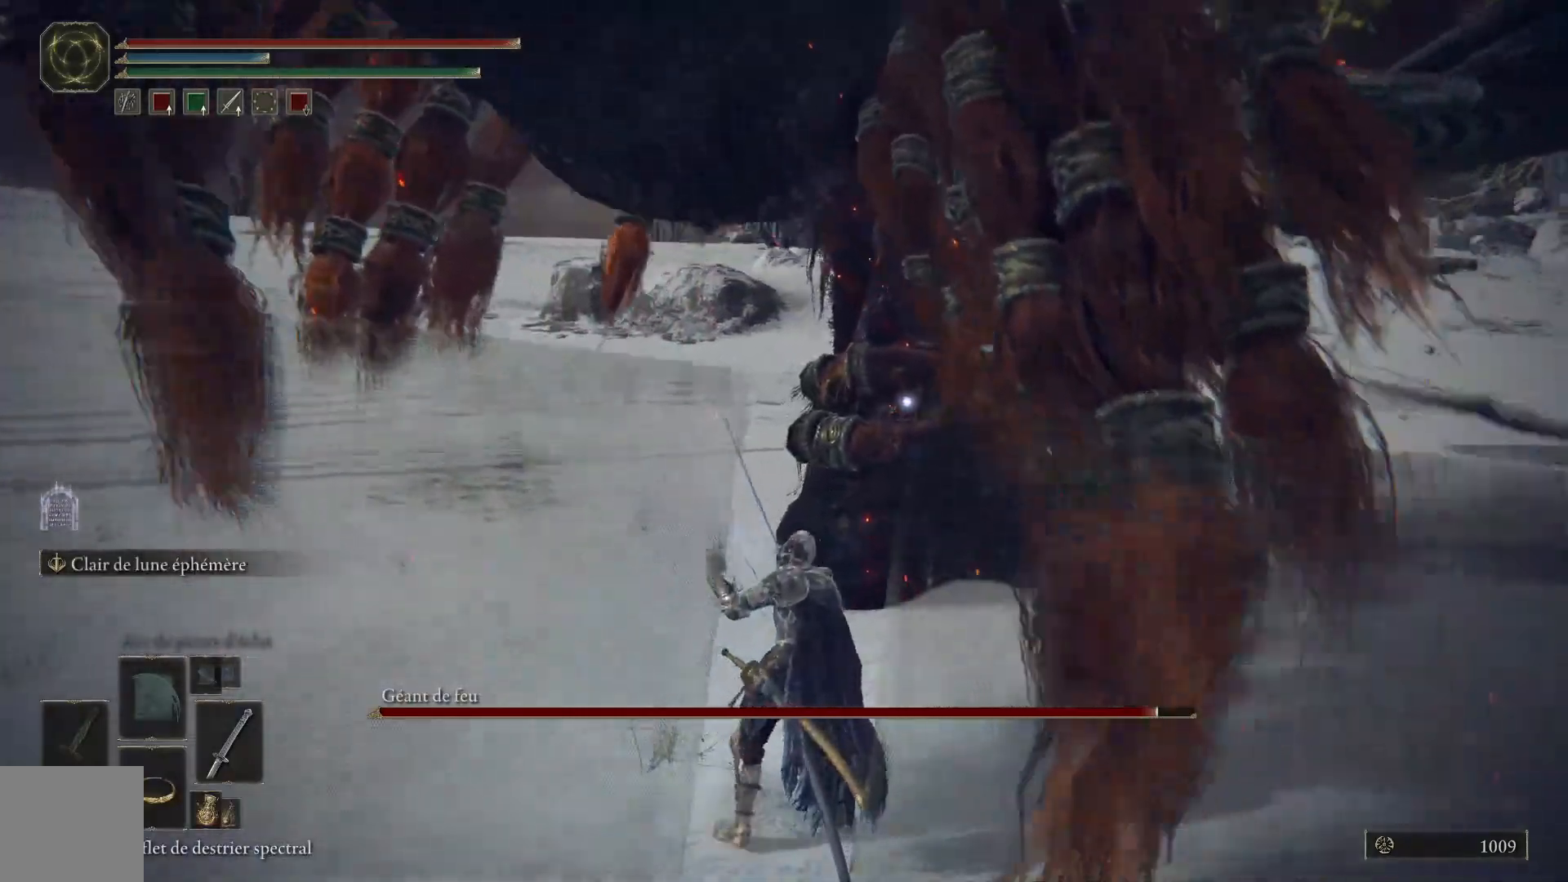
{"buttons": ["DPAD_LEFT"], "left_stick": "center", "right_stick": "center", "events": [[150, "left_stick", "center"], [200, "B", "up"], [483, "DPAD_LEFT", "down"]]}
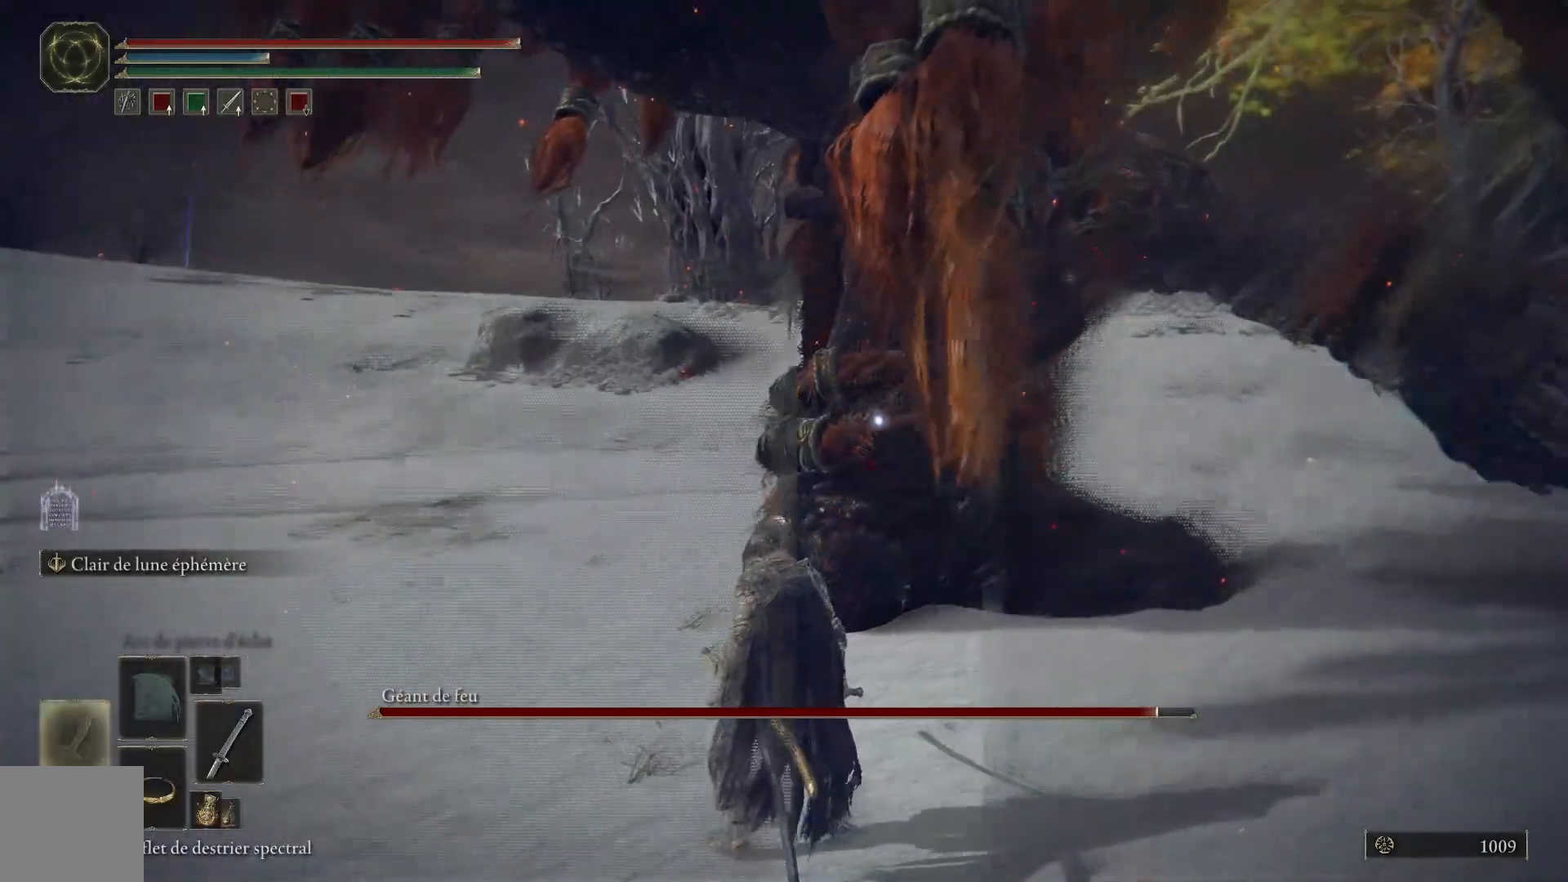
{"buttons": ["B"], "left_stick": "up-right", "right_stick": "center", "events": [[83, "DPAD_LEFT", "up"], [250, "left_stick", "up"], [333, "B", "down"], [433, "left_stick", "up-right"]]}
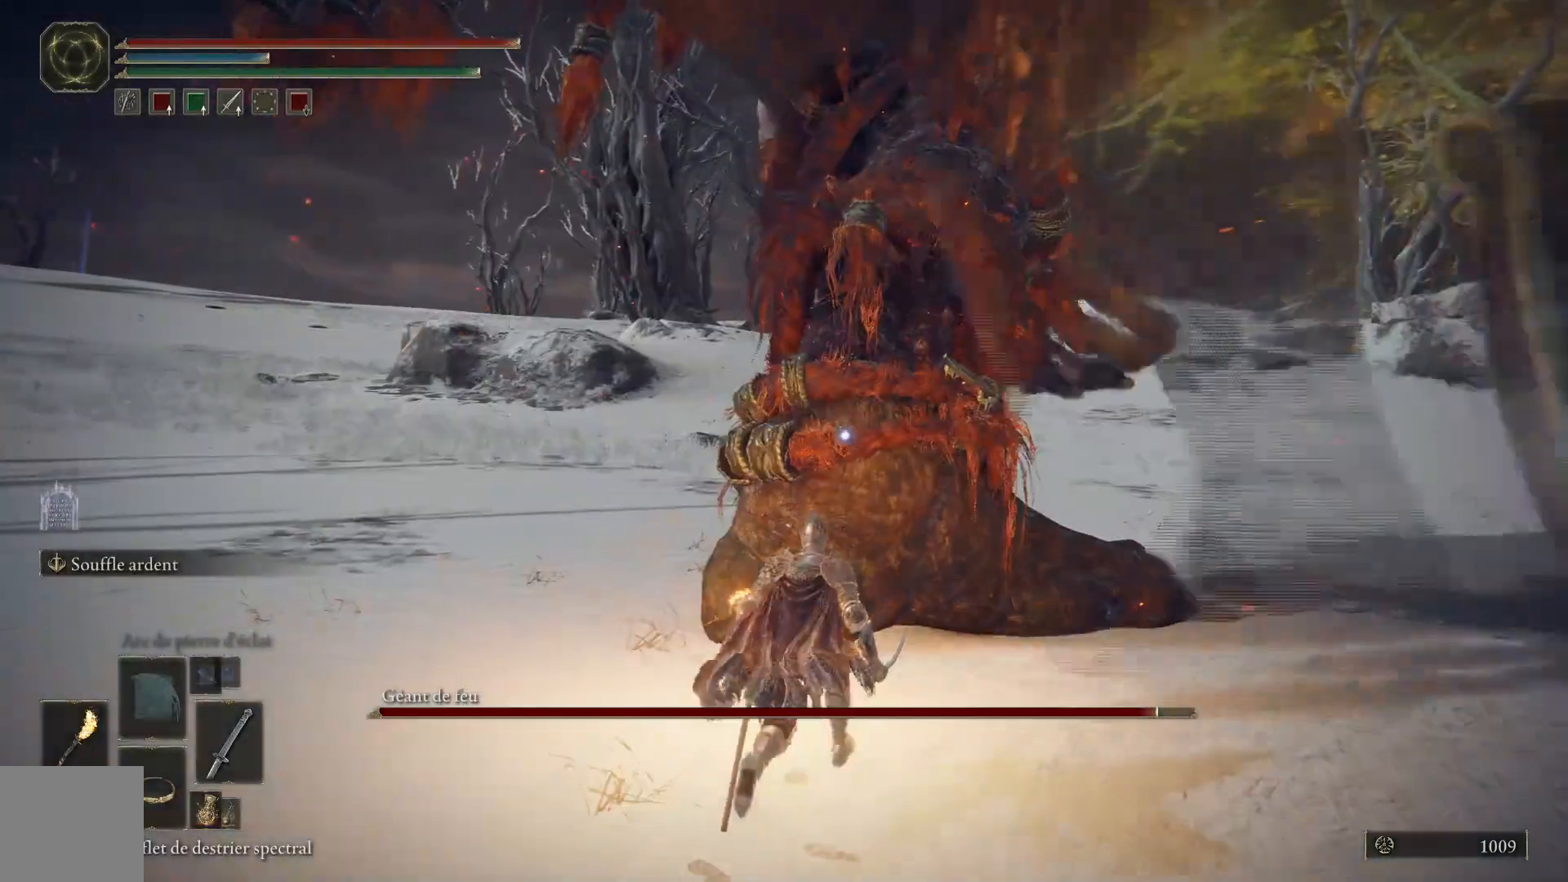
{"buttons": [], "left_stick": "up", "right_stick": "center", "events": [[167, "left_stick", "center"], [200, "B", "up"], [267, "DPAD_LEFT", "down"], [333, "DPAD_LEFT", "up"], [467, "left_stick", "up"]]}
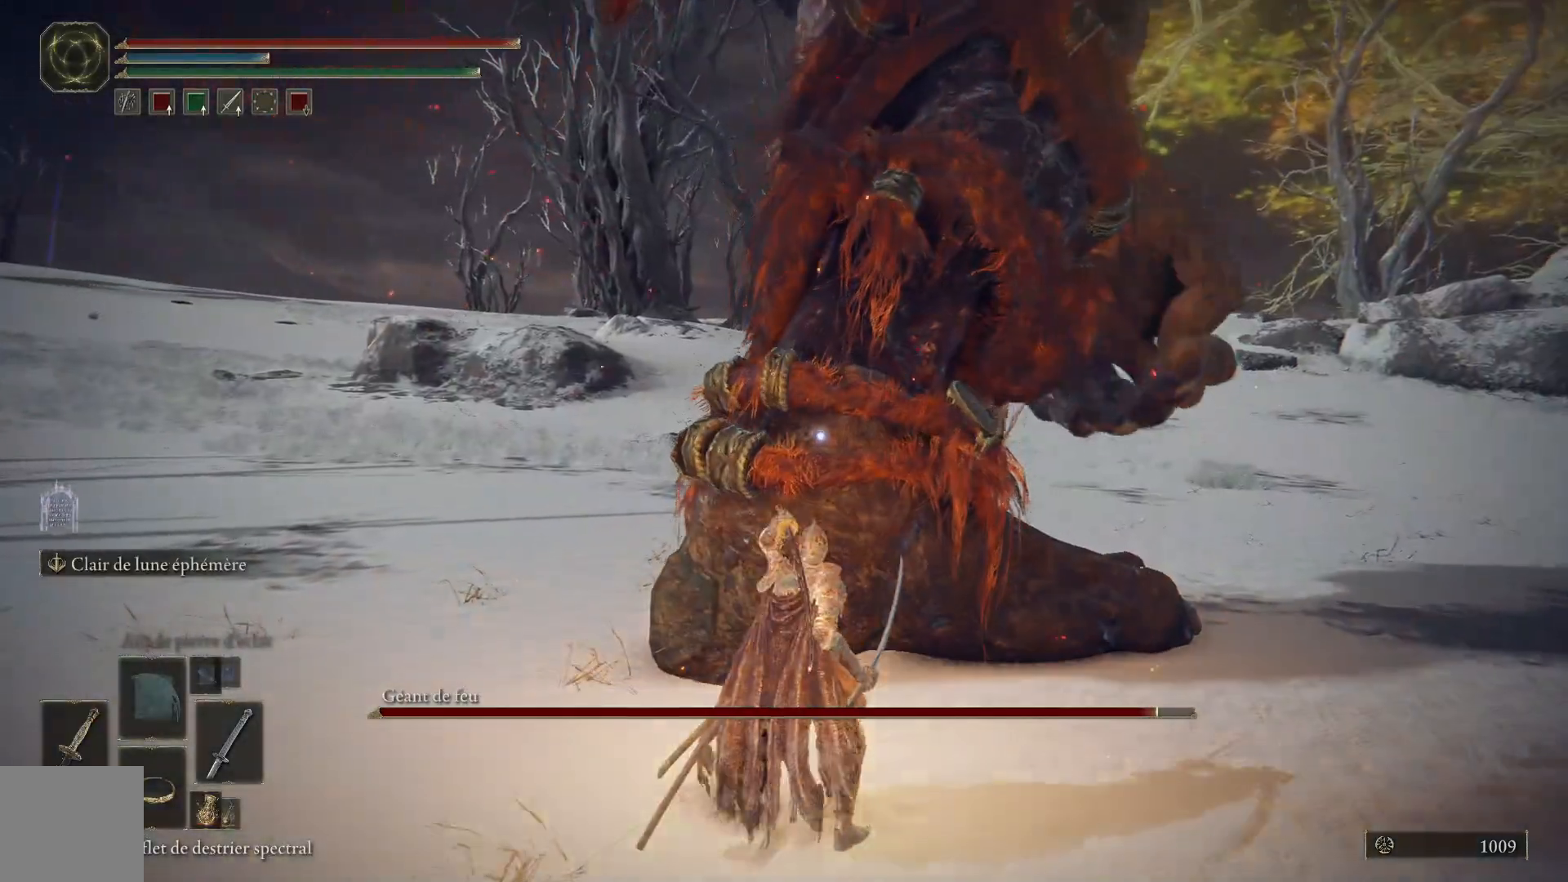
{"buttons": ["L1"], "left_stick": "up", "right_stick": "center", "events": [[217, "L1", "down"], [350, "L1", "up"], [400, "L1", "down"]]}
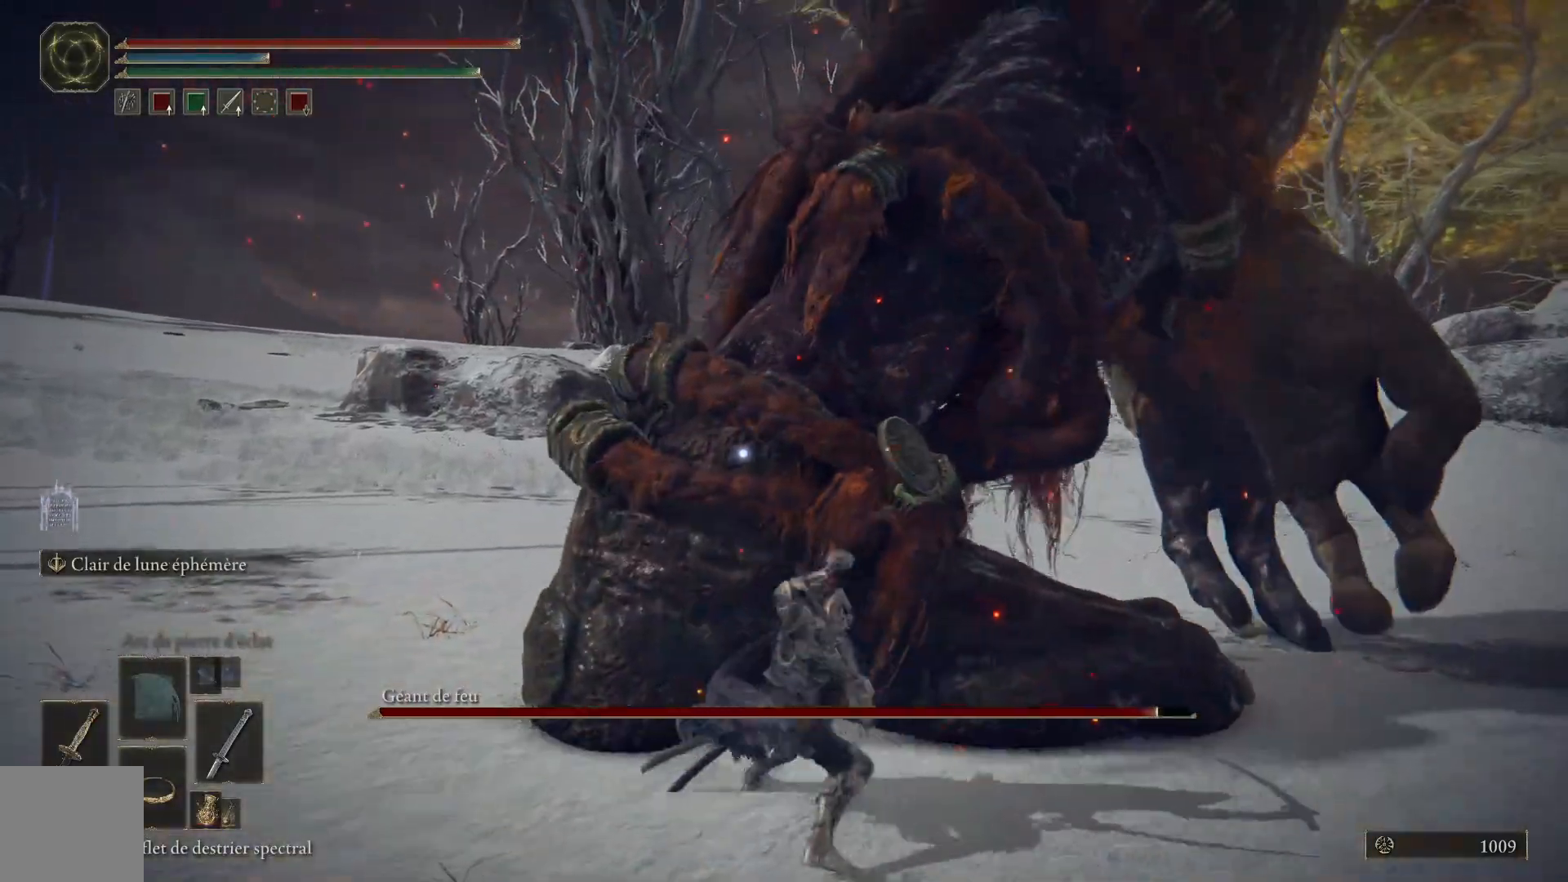
{"buttons": [], "left_stick": "up", "right_stick": "center", "events": [[33, "L1", "up"], [100, "L1", "down"], [233, "L1", "up"], [317, "L1", "down"], [450, "L1", "up"]]}
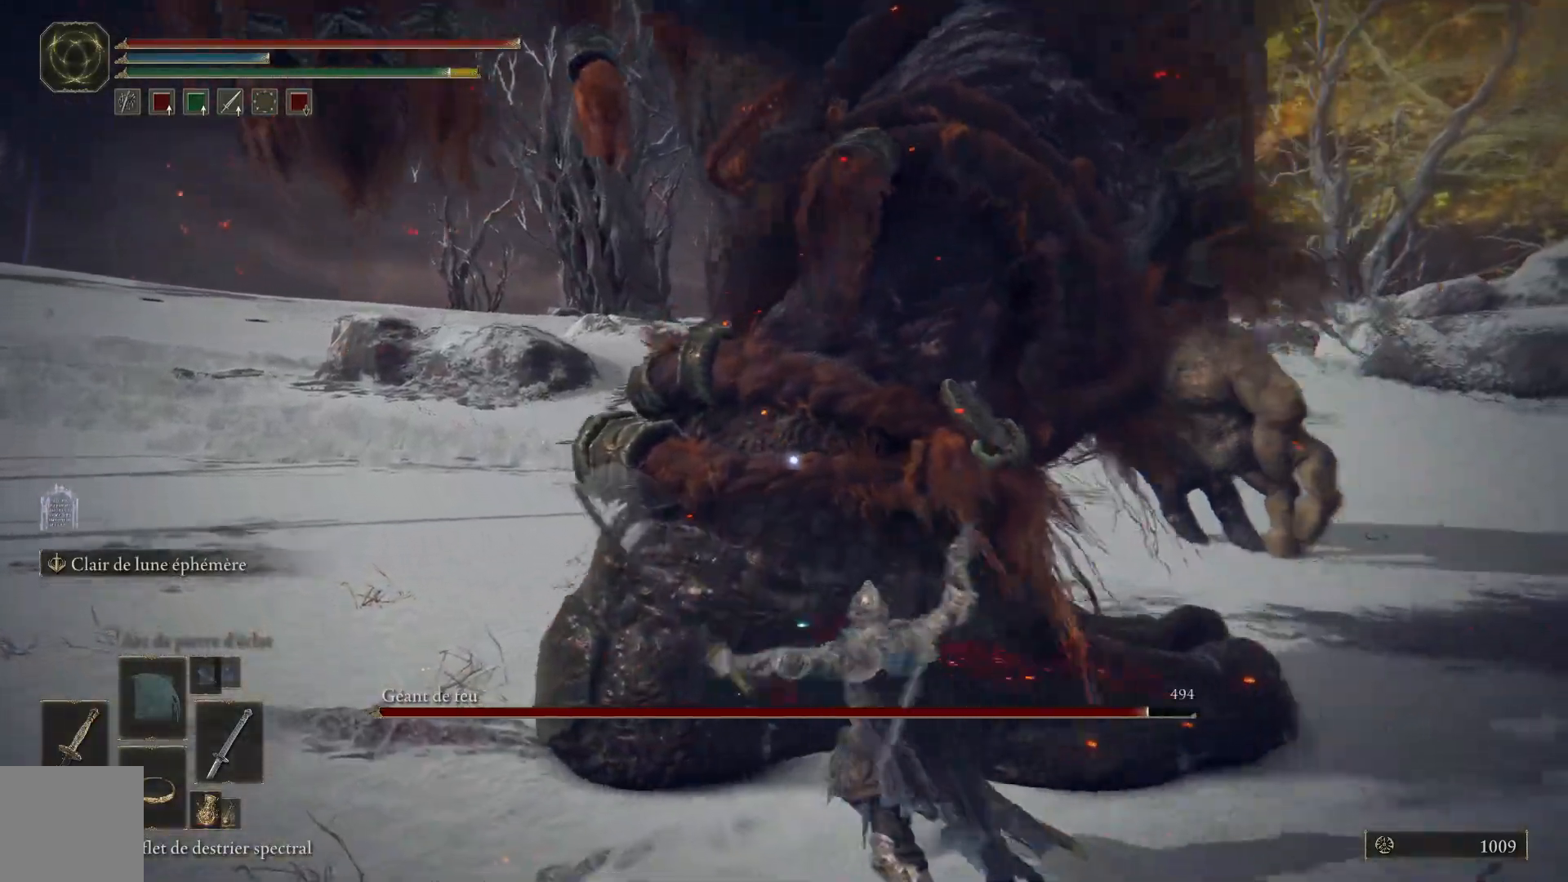
{"buttons": ["L1"], "left_stick": "up", "right_stick": "center", "events": [[17, "L1", "down"], [150, "L1", "up"], [250, "L1", "down"], [383, "L1", "up"], [450, "L1", "down"]]}
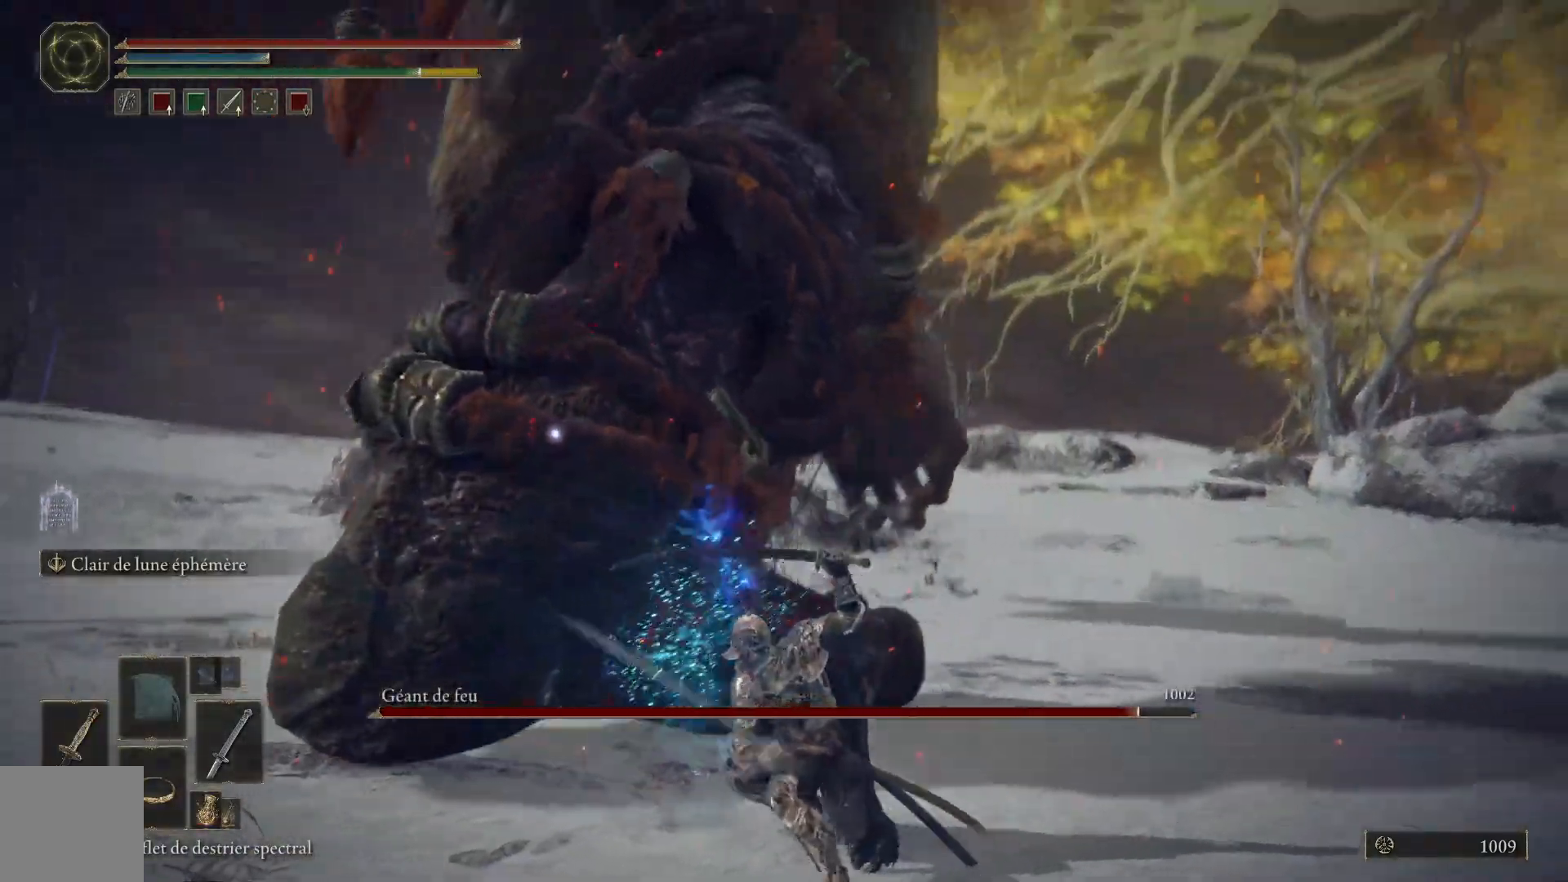
{"buttons": [], "left_stick": "up-left", "right_stick": "center", "events": [[100, "L1", "up"], [100, "left_stick", "up-left"], [167, "L1", "down"], [300, "L1", "up"], [350, "L1", "down"], [500, "L1", "up"]]}
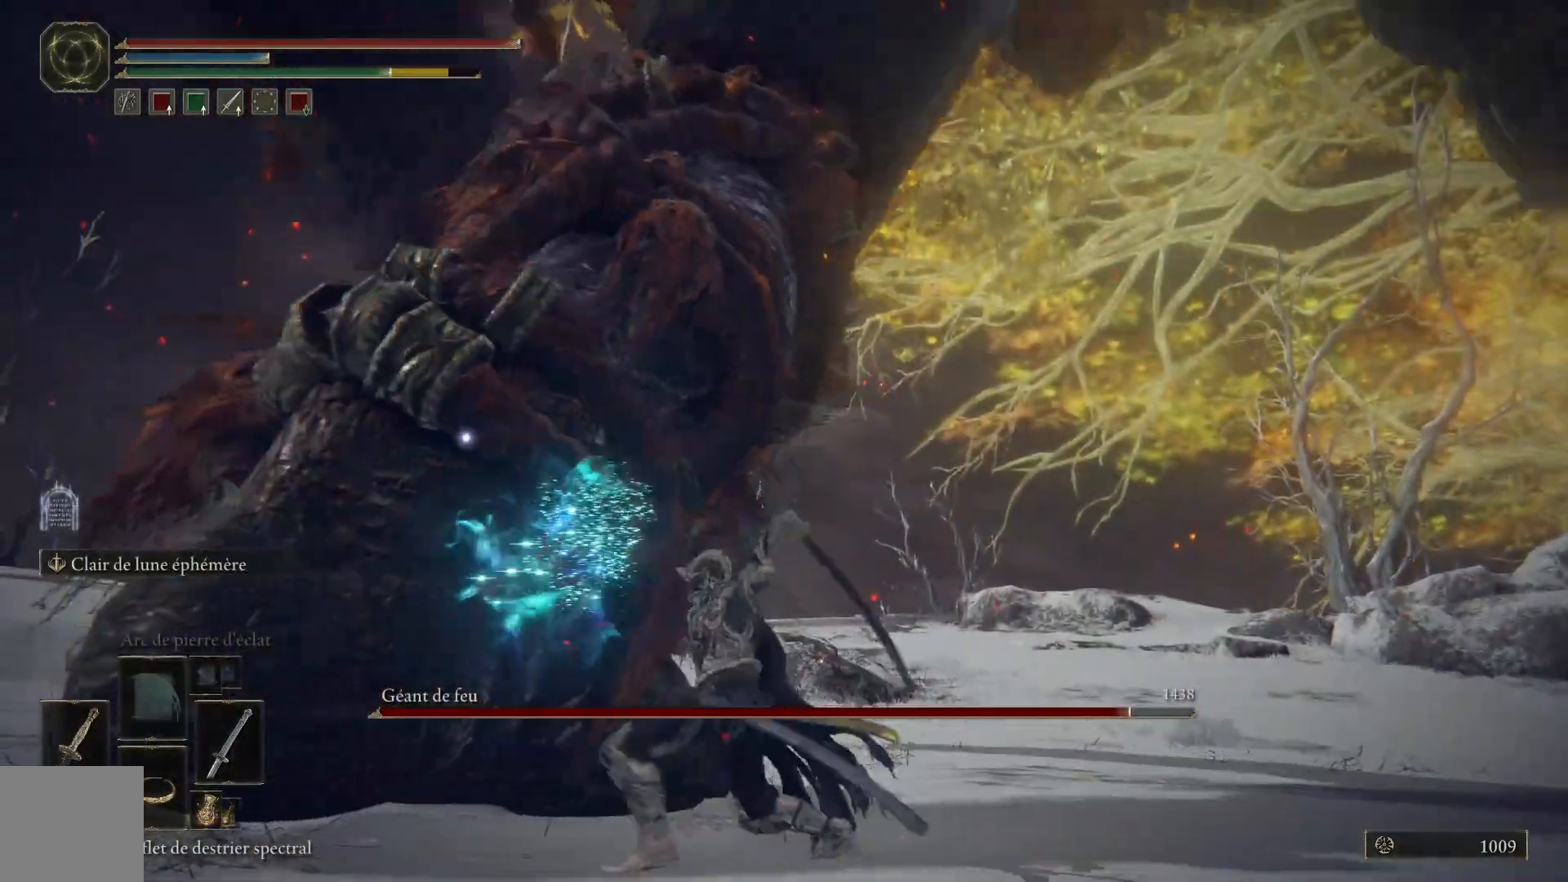
{"buttons": ["L1"], "left_stick": "up-left", "right_stick": "center", "events": [[83, "L1", "down"], [217, "L1", "up"], [283, "L1", "down"], [417, "L1", "up"], [483, "L1", "down"]]}
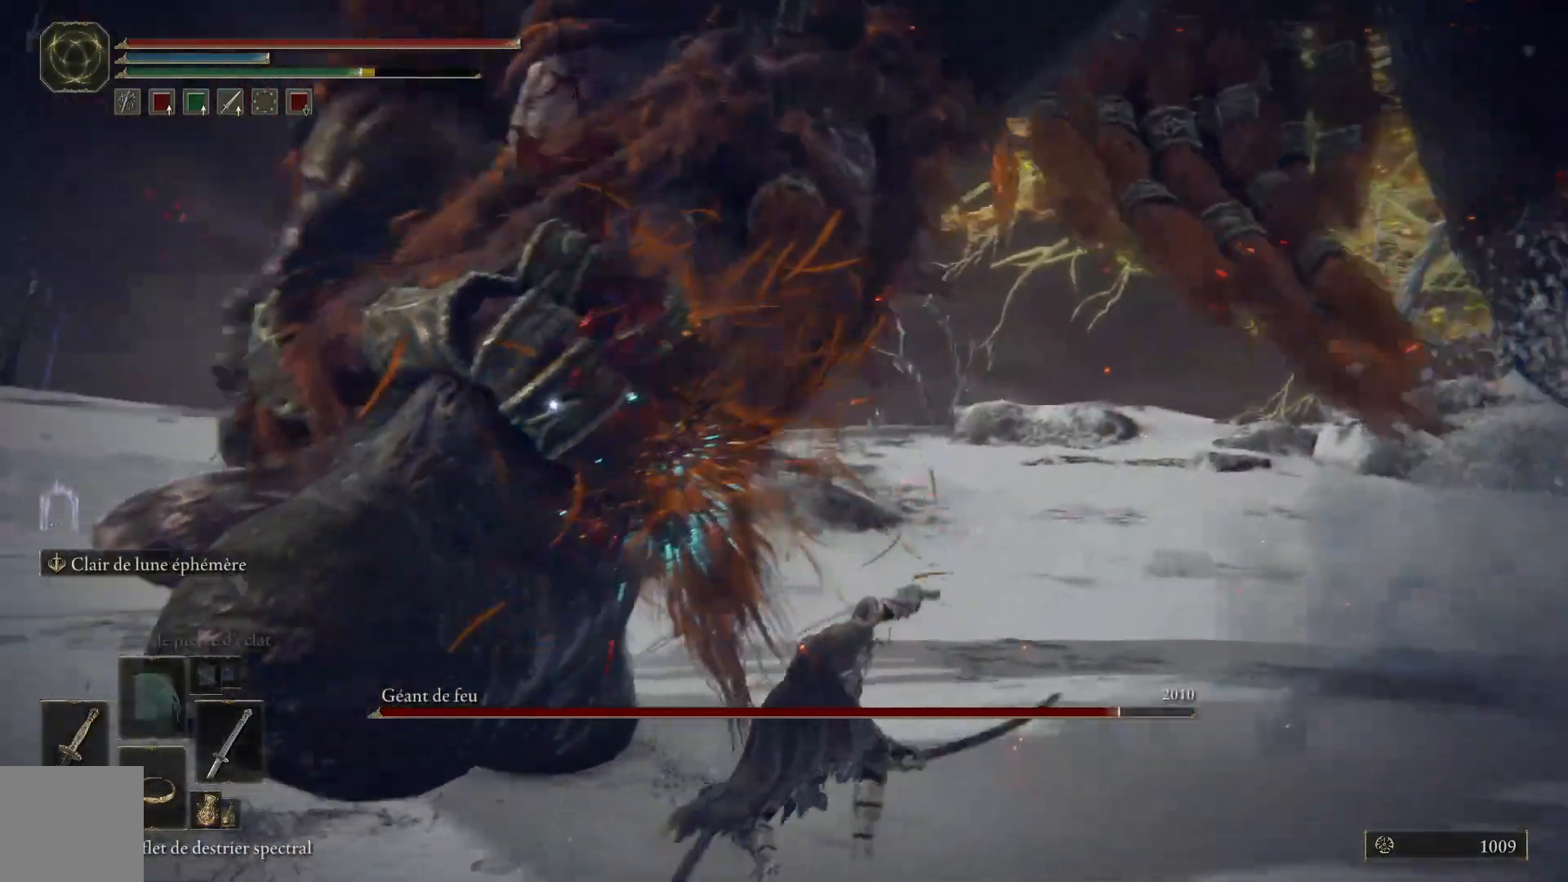
{"buttons": ["L1"], "left_stick": "up-left", "right_stick": "center", "events": [[117, "L1", "up"], [217, "L1", "down"], [333, "L1", "up"], [417, "L1", "down"]]}
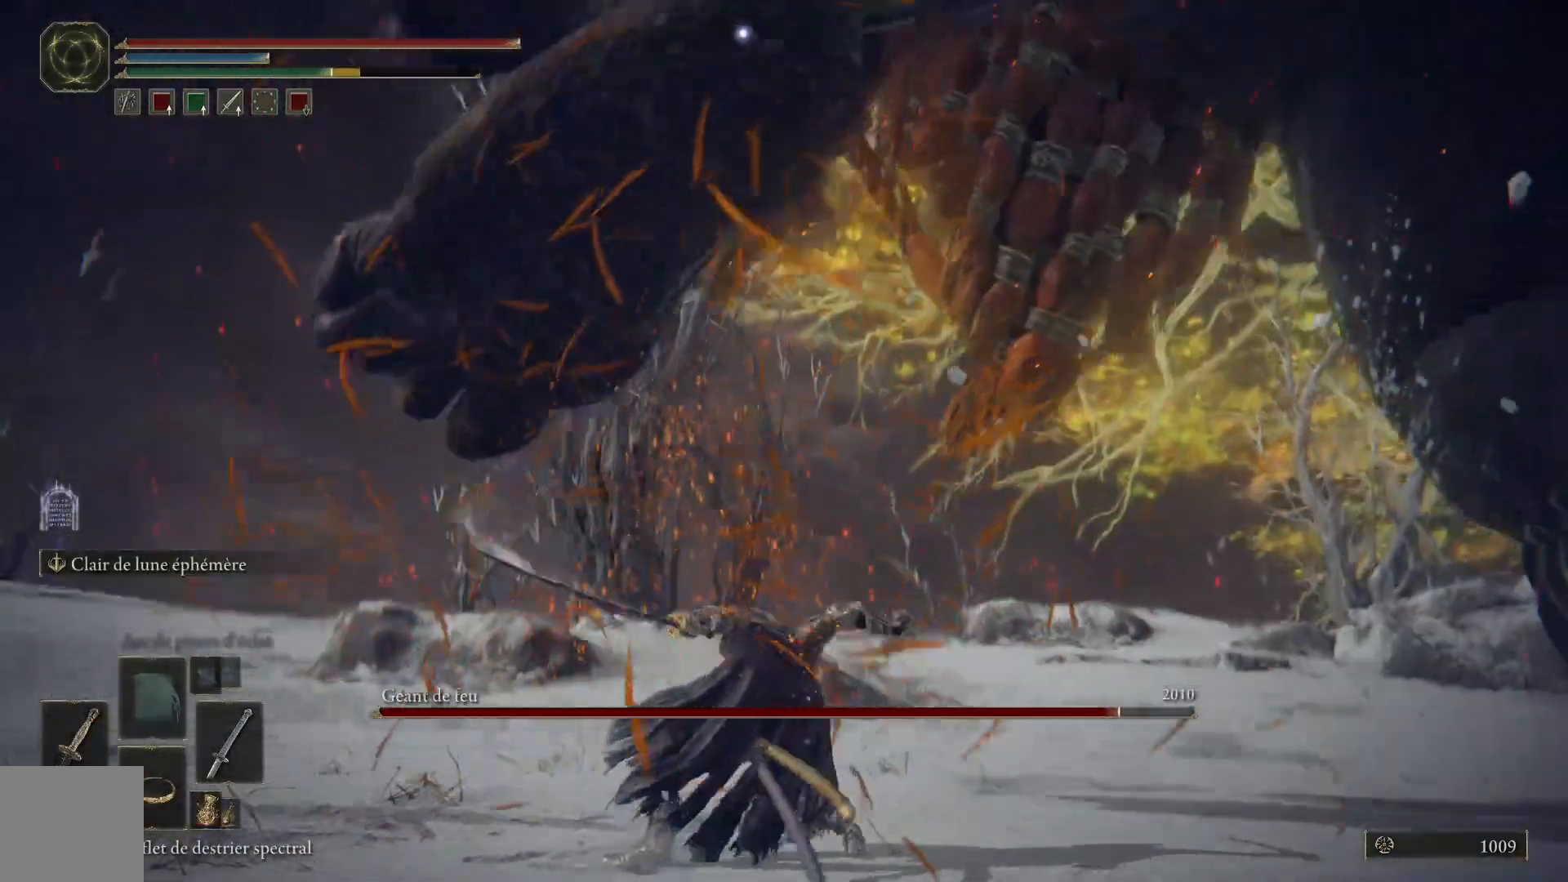
{"buttons": [], "left_stick": "down-right", "right_stick": "center", "events": [[50, "L1", "up"], [283, "left_stick", "down-right"], [367, "B", "down"], [483, "B", "up"]]}
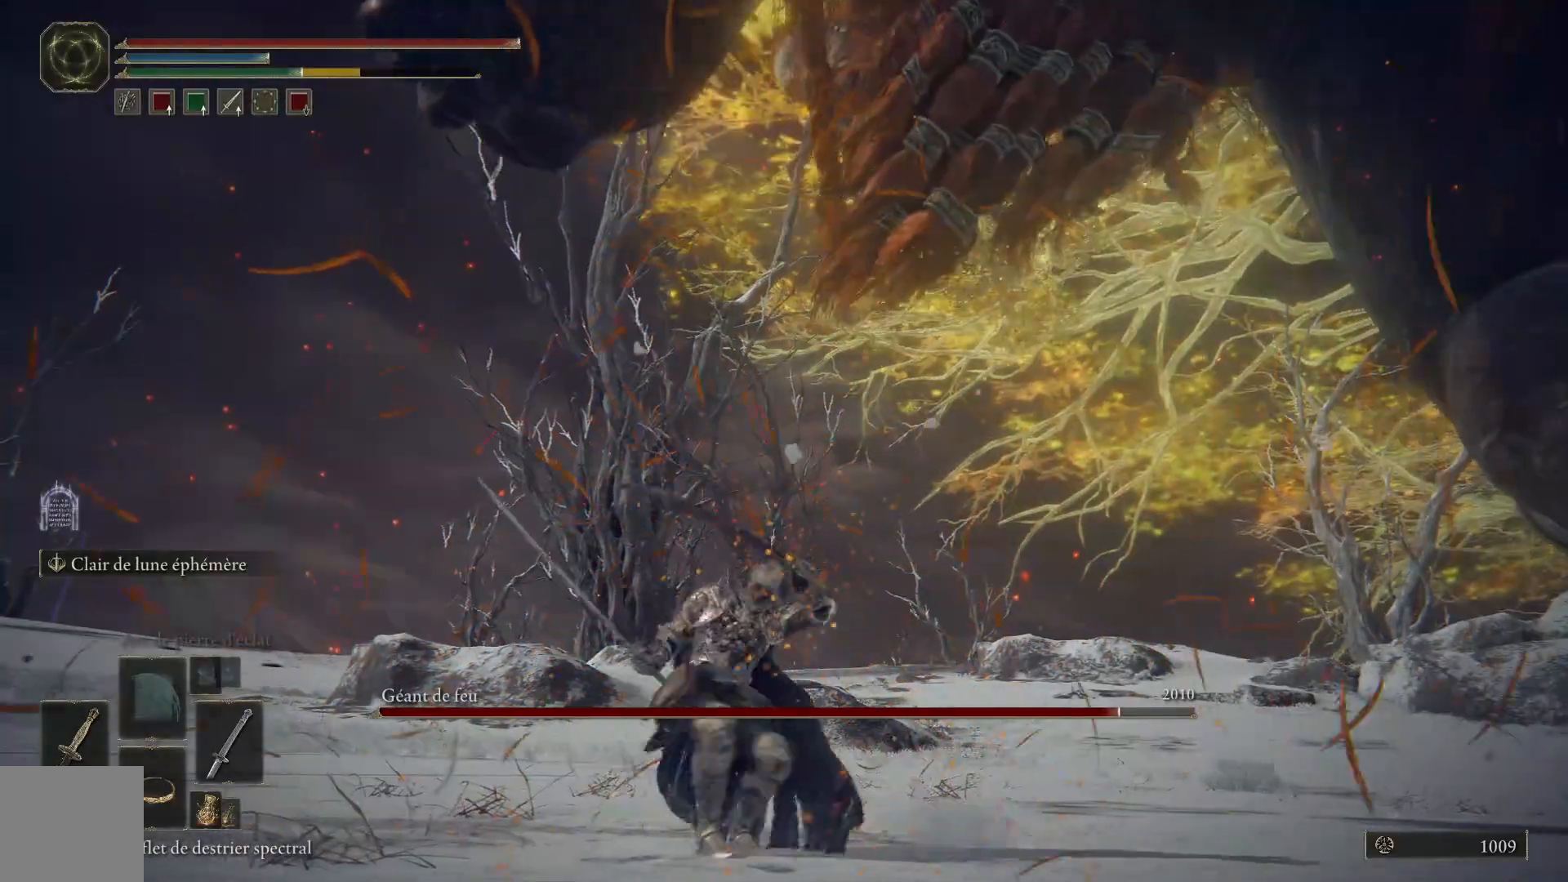
{"buttons": [], "left_stick": "down", "right_stick": "center", "events": [[33, "B", "down"], [83, "left_stick", "down"], [167, "B", "up"], [217, "B", "down"], [350, "B", "up"], [383, "B", "down"], [500, "B", "up"]]}